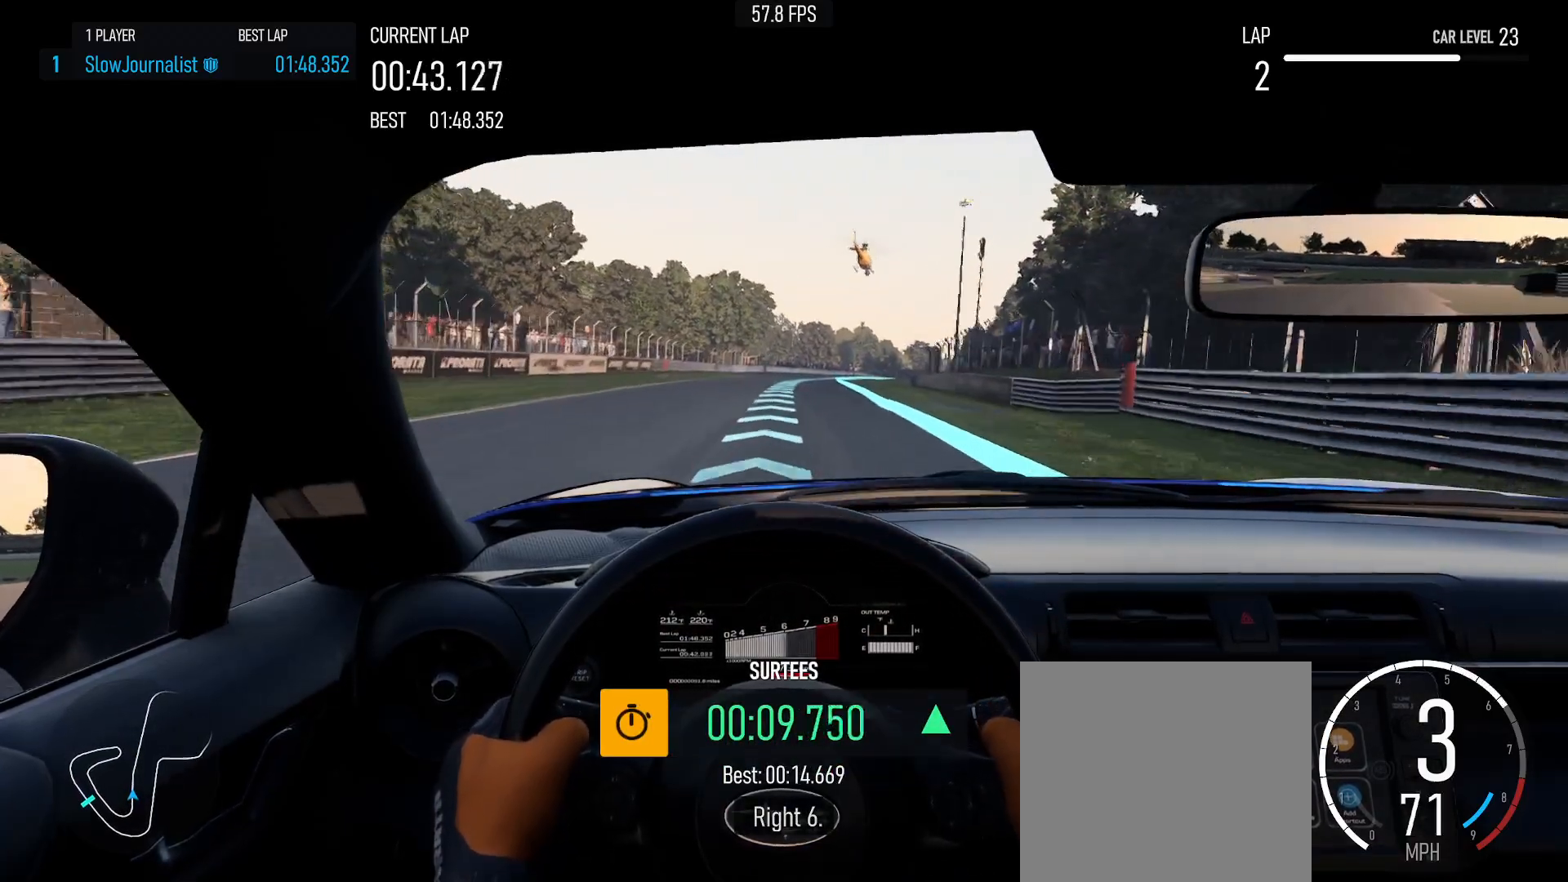
Gameplay with a controller (Xbox layout); each line is a JSON object with the inputs held at the frame after it. "events" lists button and stick changes between this image and that frame as [ms after this image, input, new state], when the widget could be followed in between. Not read: right_stick.
{"buttons": ["R2"], "left_stick": "center", "events": []}
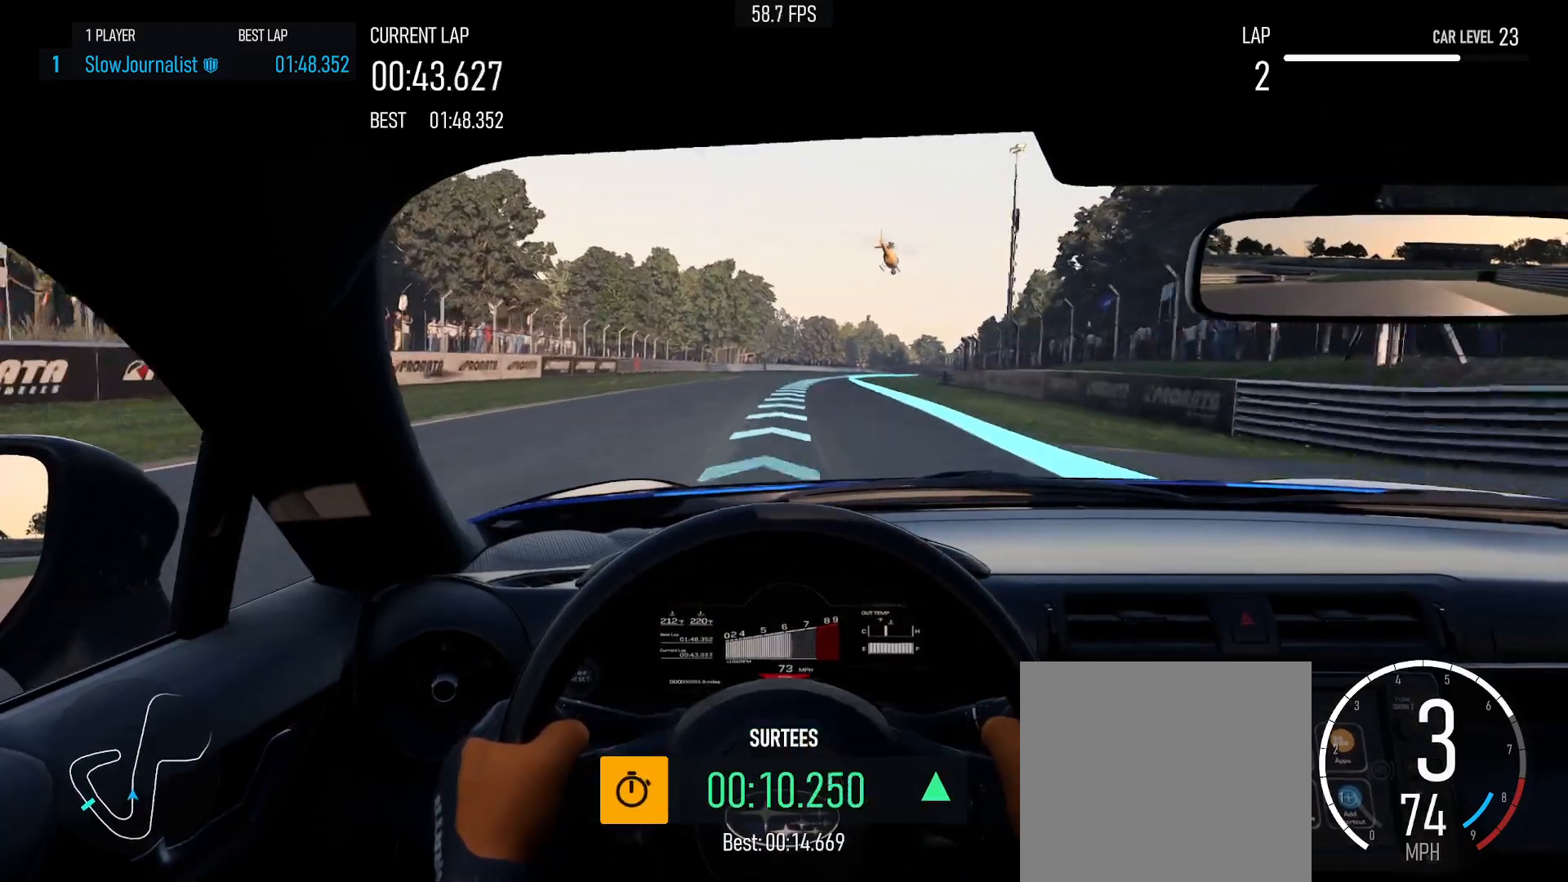
{"buttons": ["R2"], "left_stick": "right", "events": [[217, "left_stick", "right"]]}
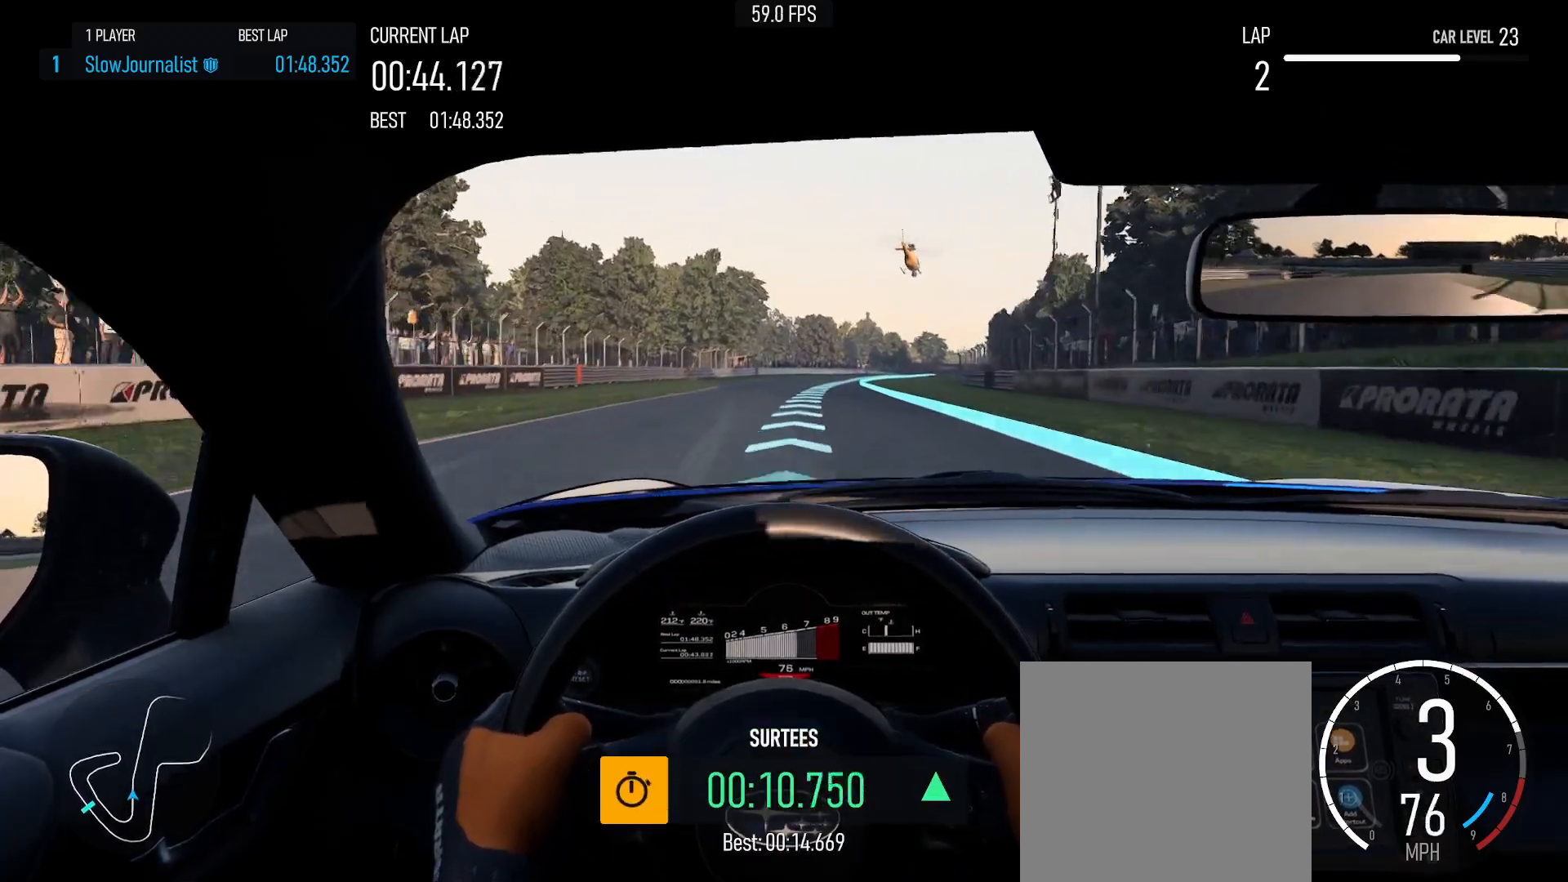
{"buttons": ["R2"], "left_stick": "right", "events": []}
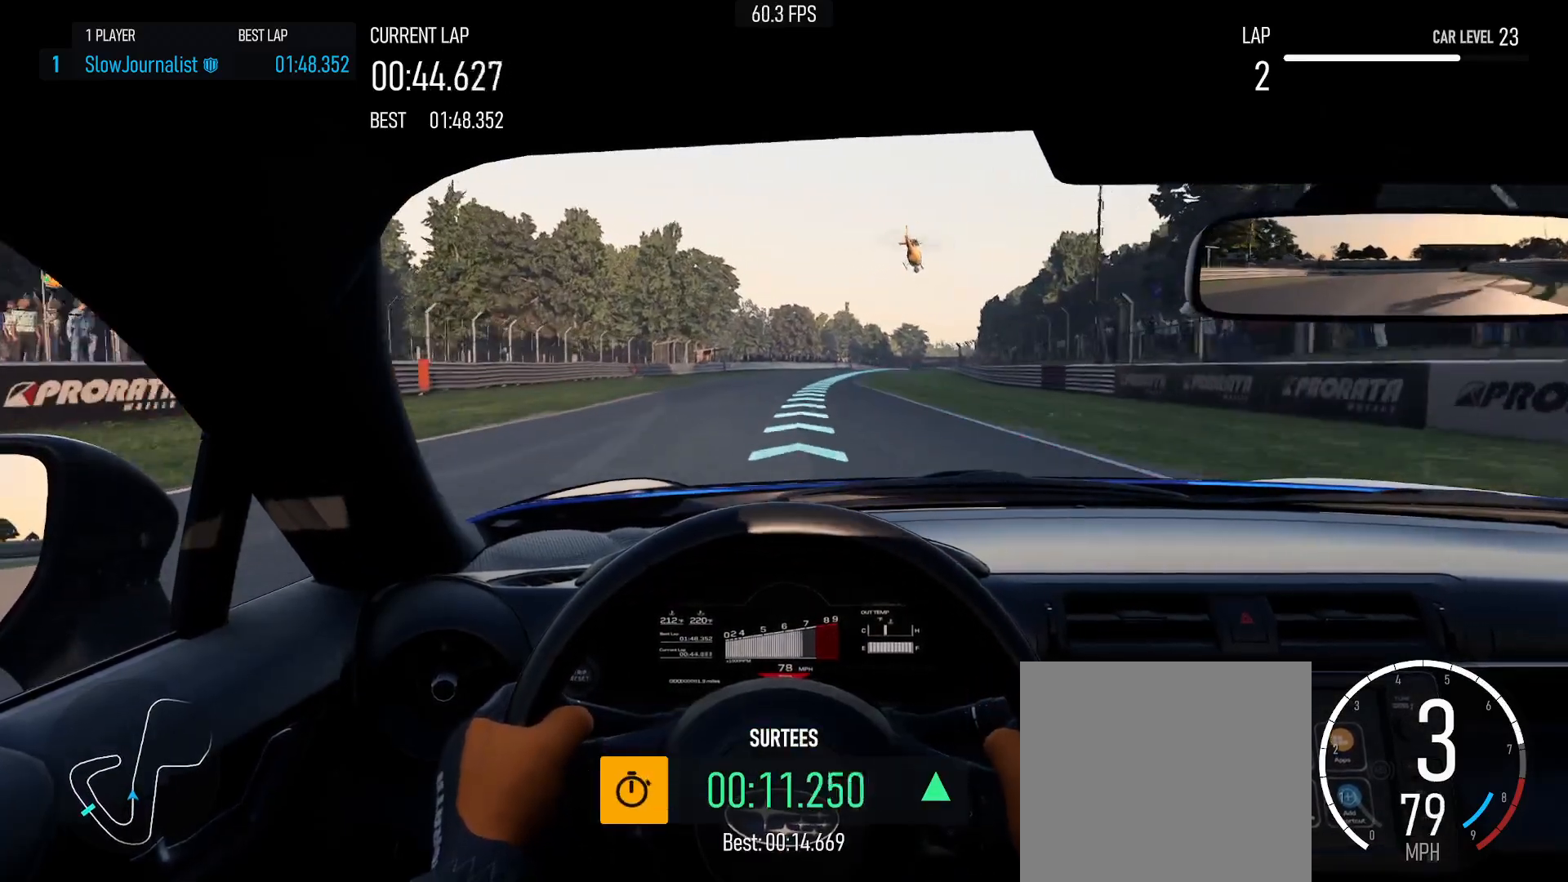
{"buttons": ["R2"], "left_stick": "right", "events": []}
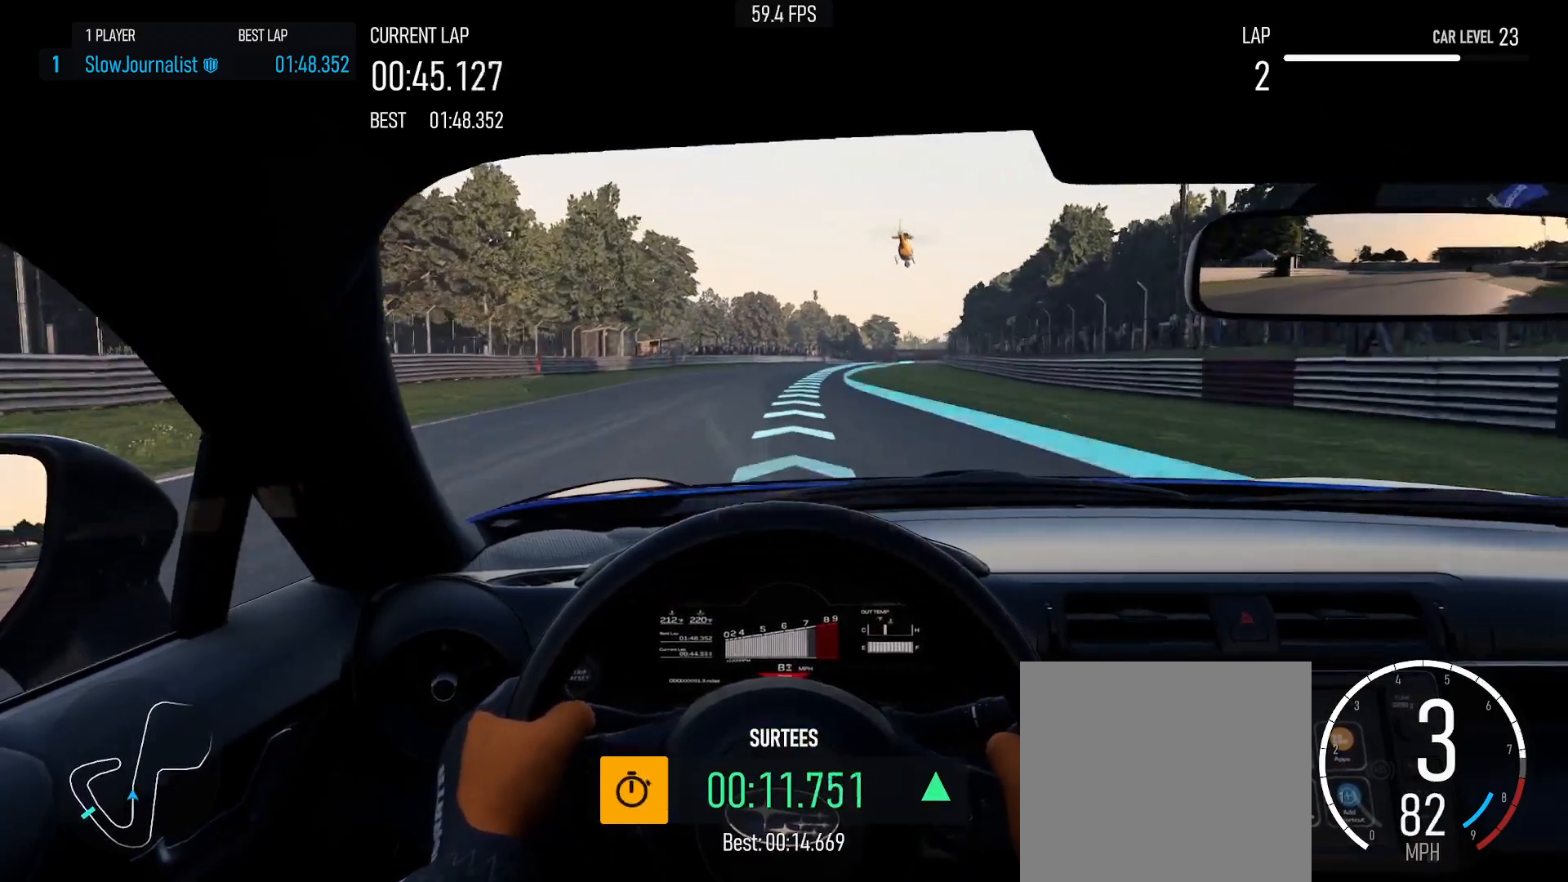
{"buttons": ["R2"], "left_stick": "center", "events": [[450, "left_stick", "center"]]}
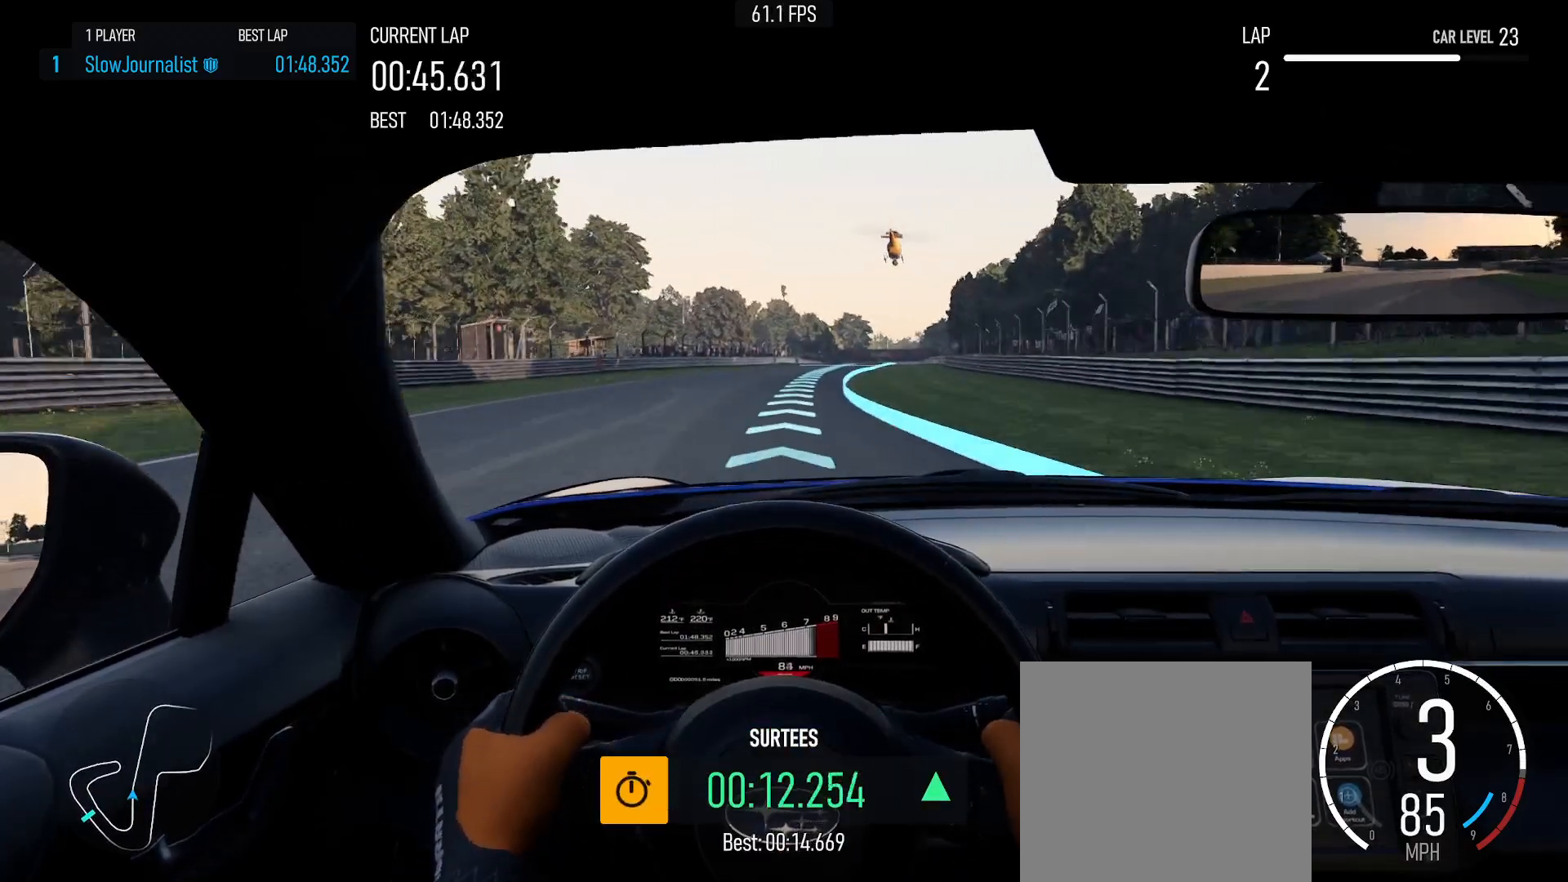
{"buttons": ["R2"], "left_stick": "right", "events": [[167, "left_stick", "right"]]}
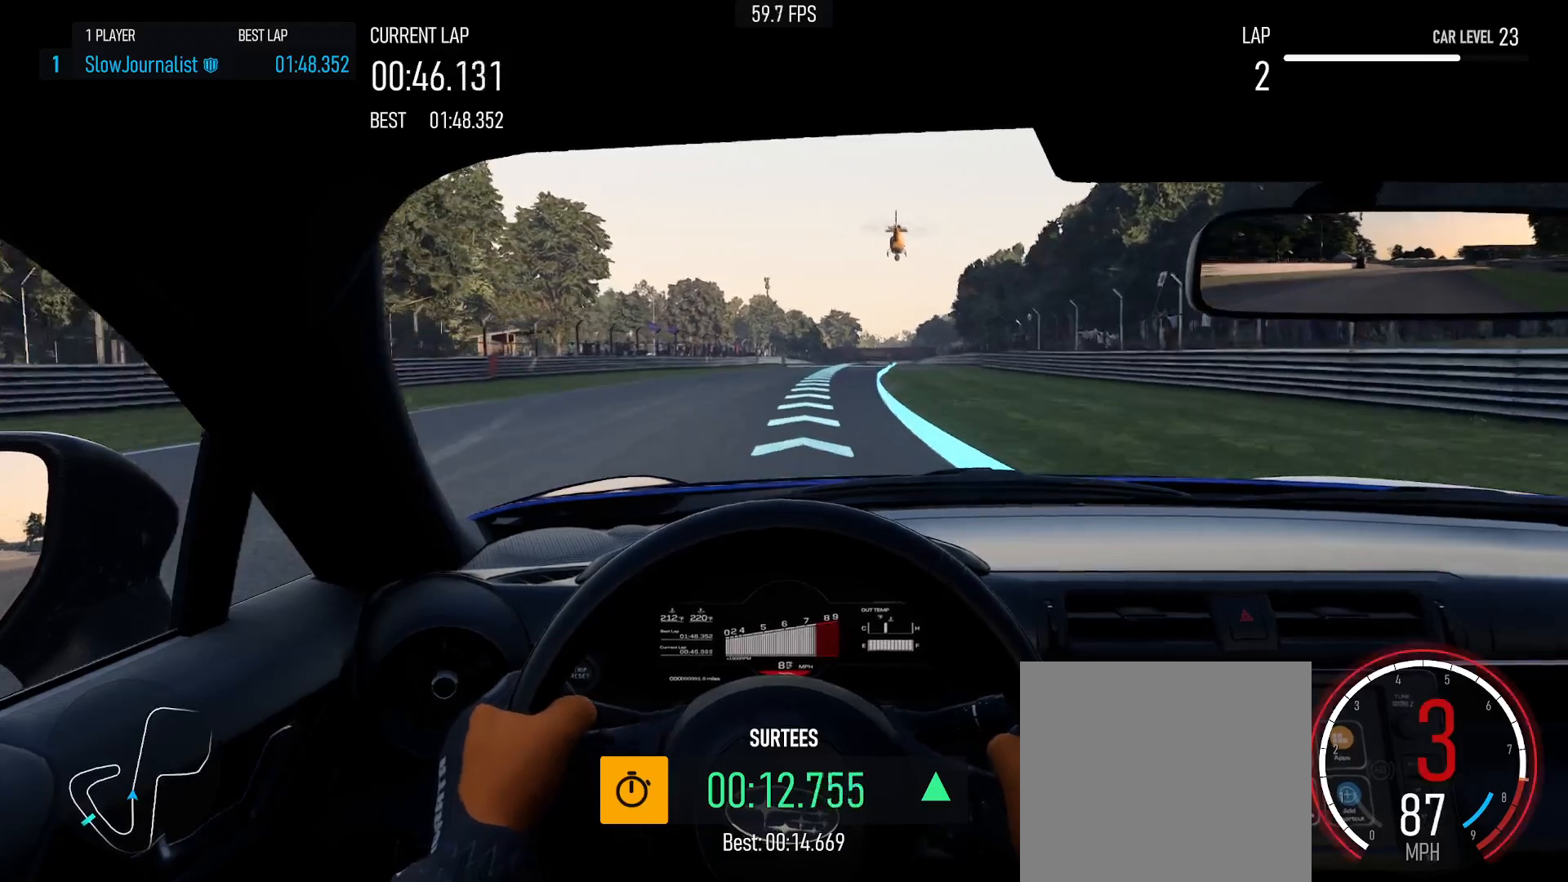
{"buttons": ["R2"], "left_stick": "right", "events": []}
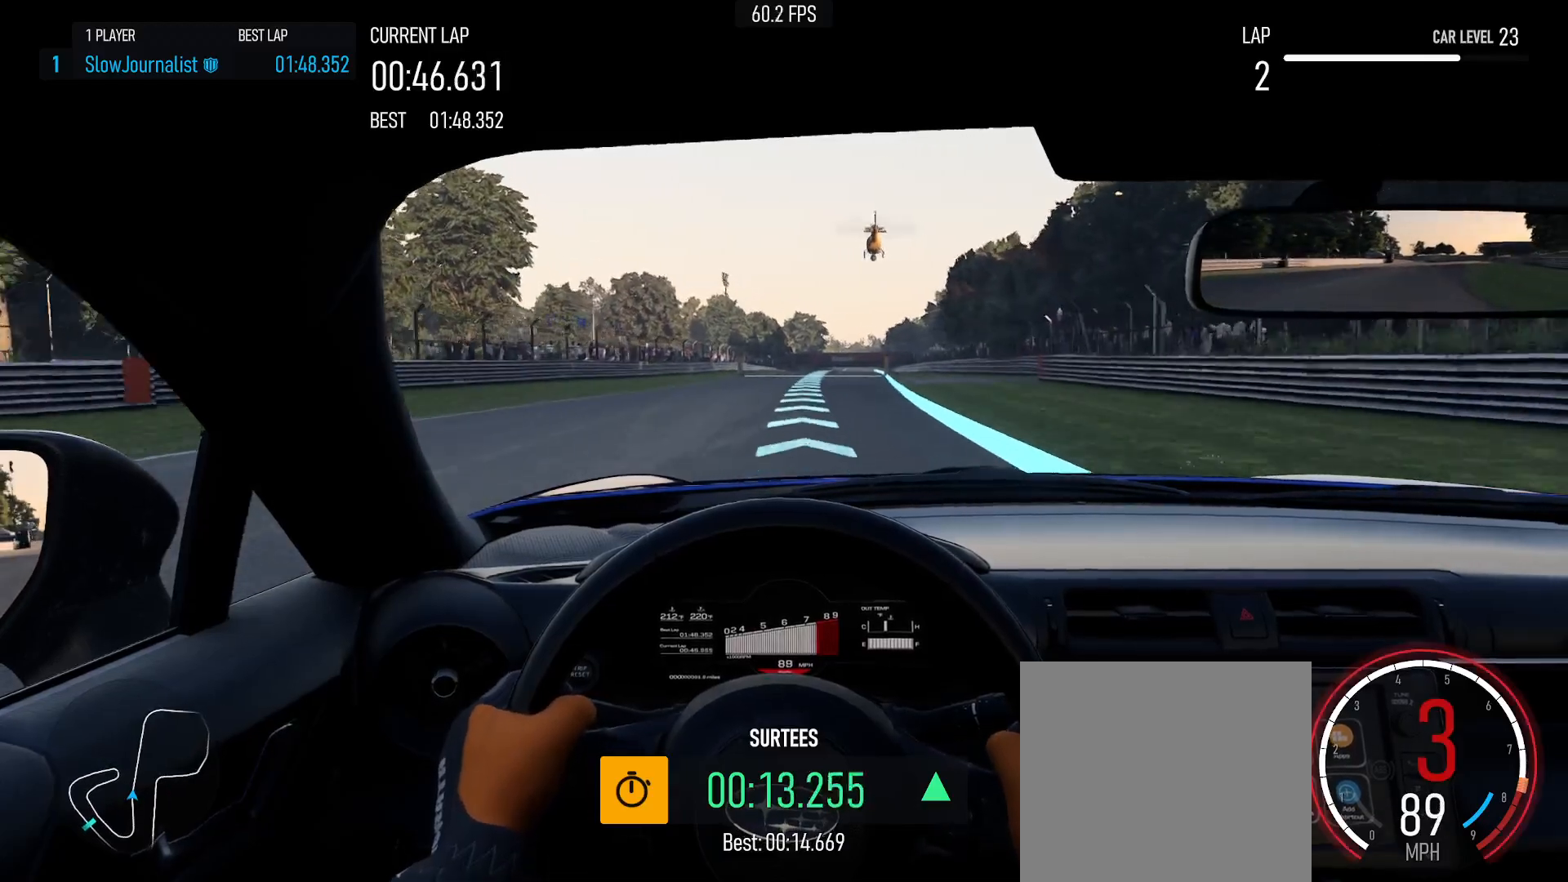
{"buttons": ["B", "R2"], "left_stick": "center", "events": [[350, "B", "down"], [483, "left_stick", "center"]]}
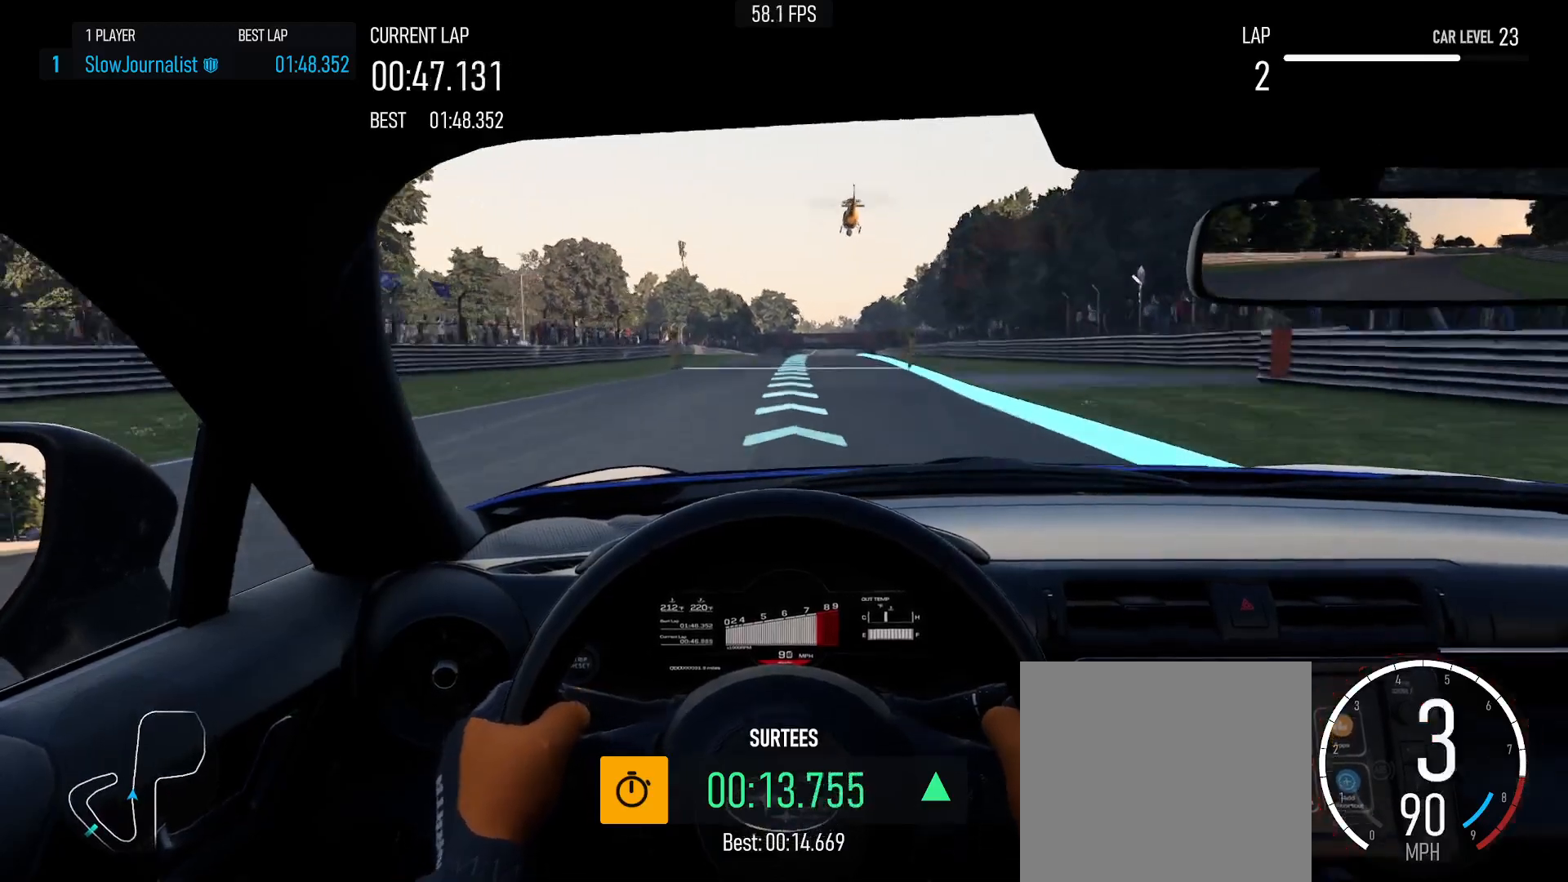
{"buttons": ["R2"], "left_stick": "center", "events": [[17, "B", "up"]]}
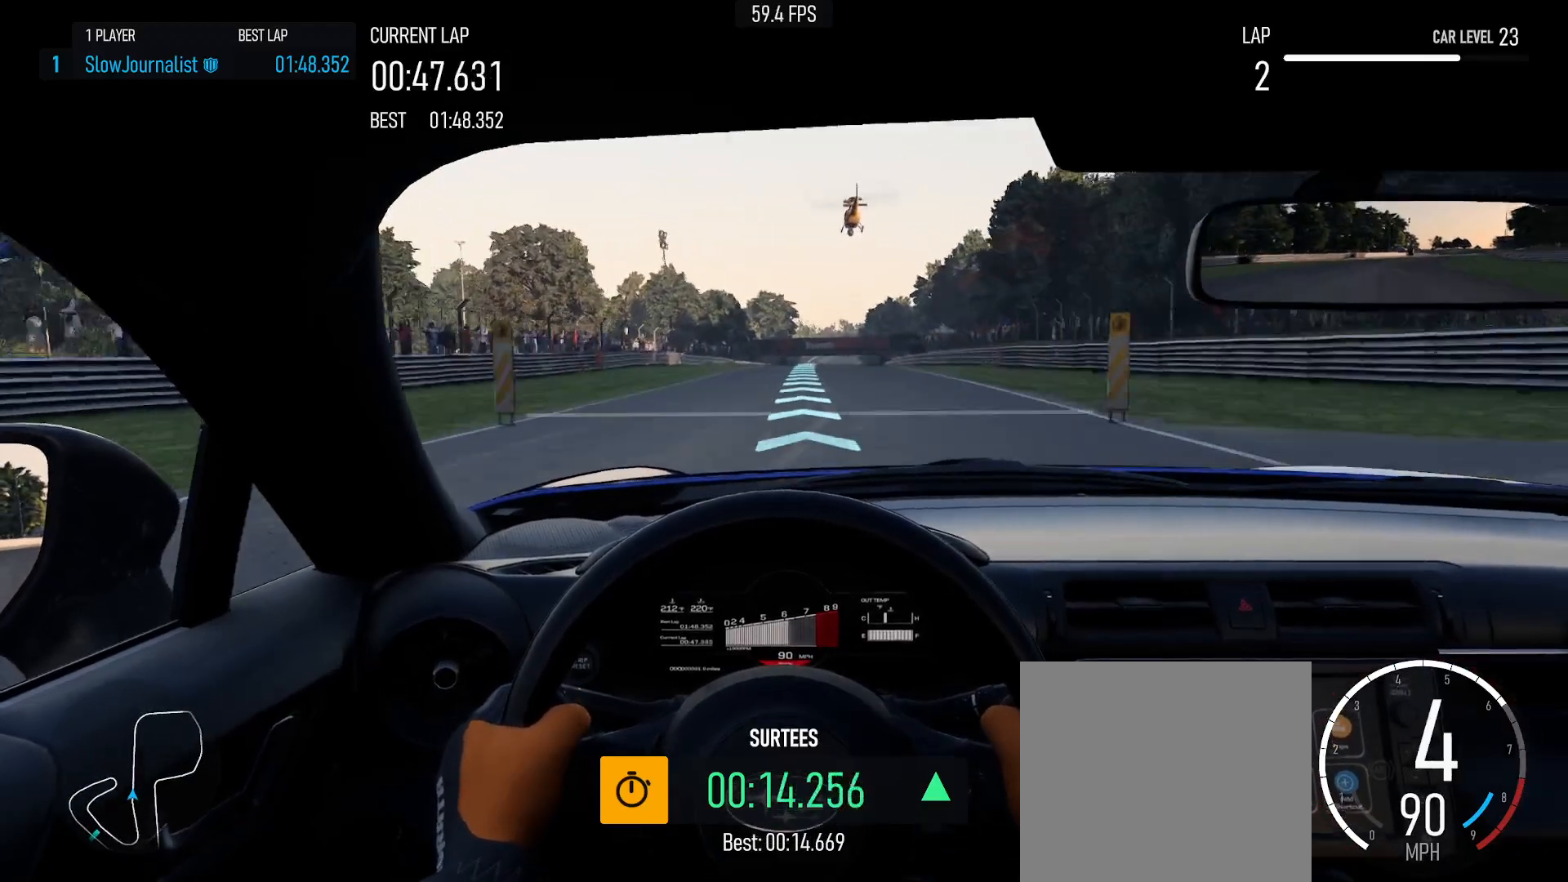
{"buttons": ["R2"], "left_stick": "right", "events": [[267, "left_stick", "right"]]}
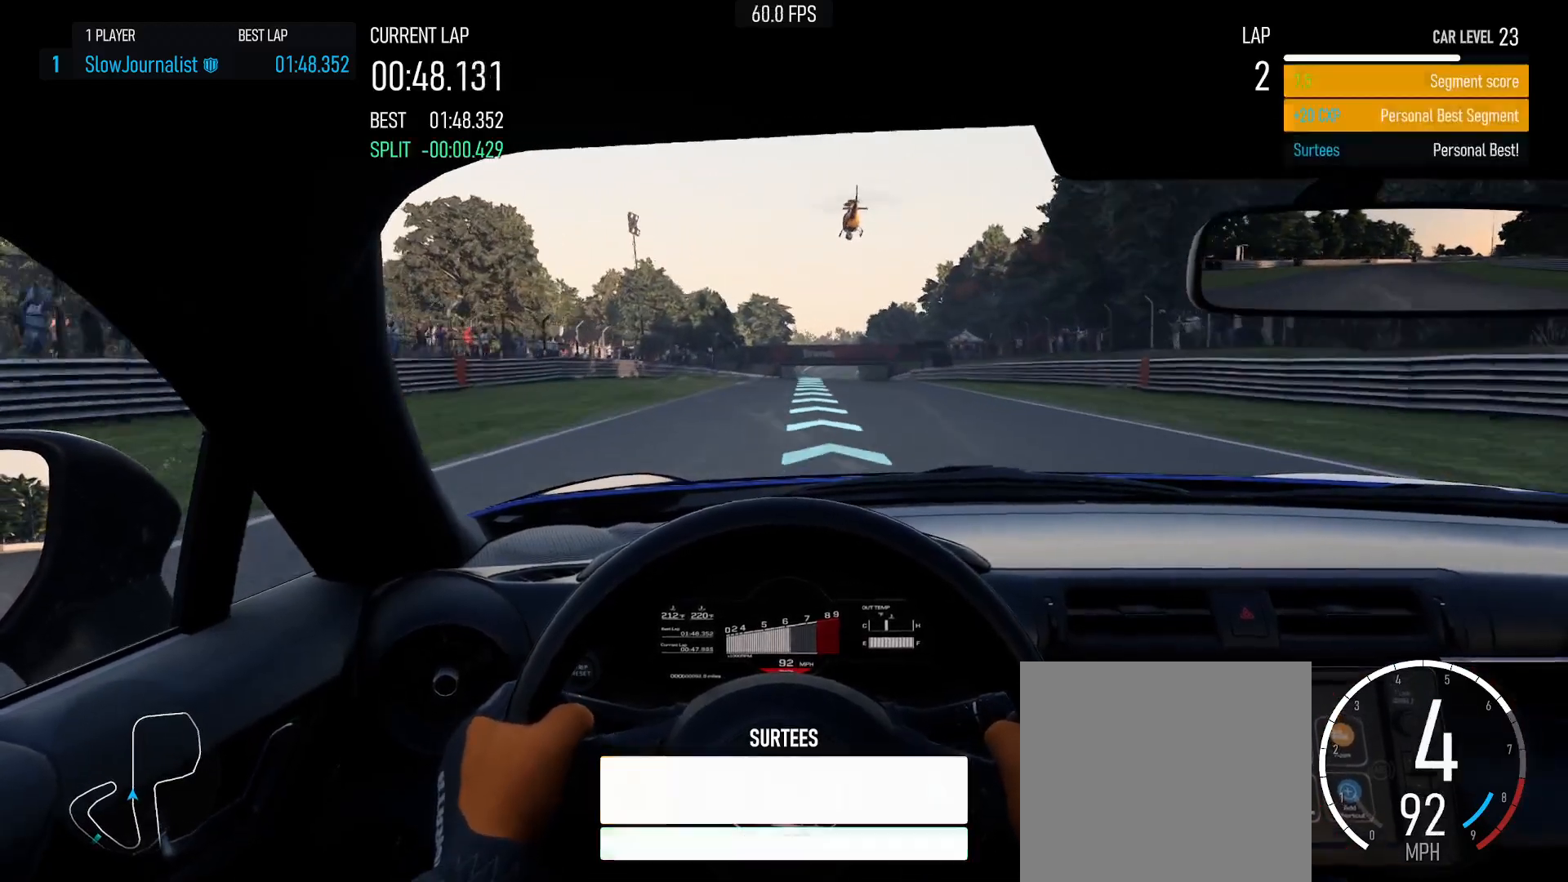
{"buttons": ["R2"], "left_stick": "center", "events": [[317, "left_stick", "center"]]}
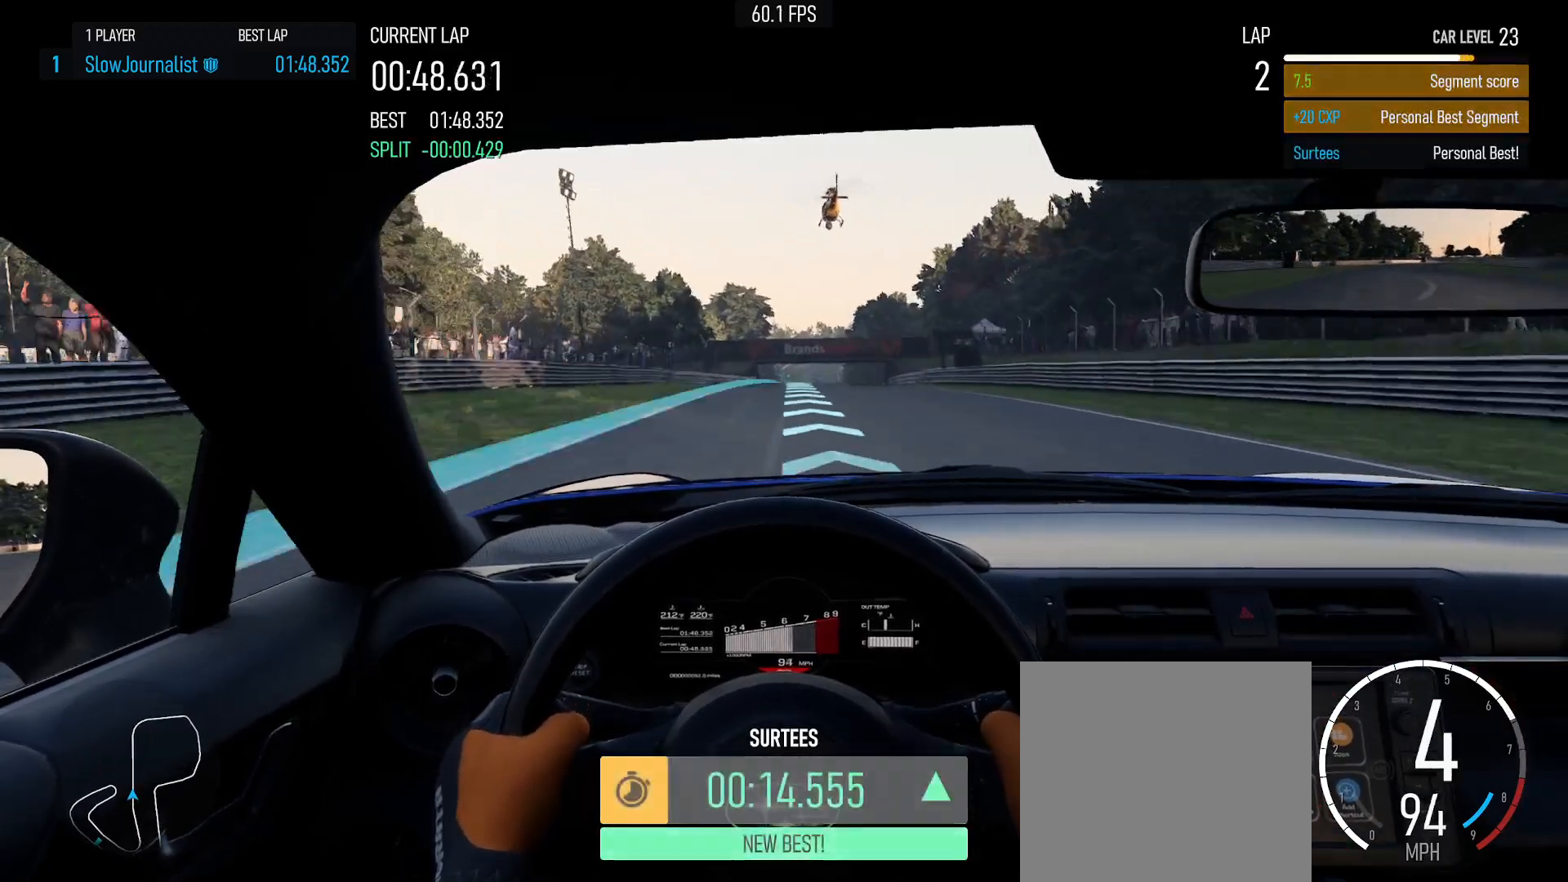
{"buttons": ["R2"], "left_stick": "center", "events": []}
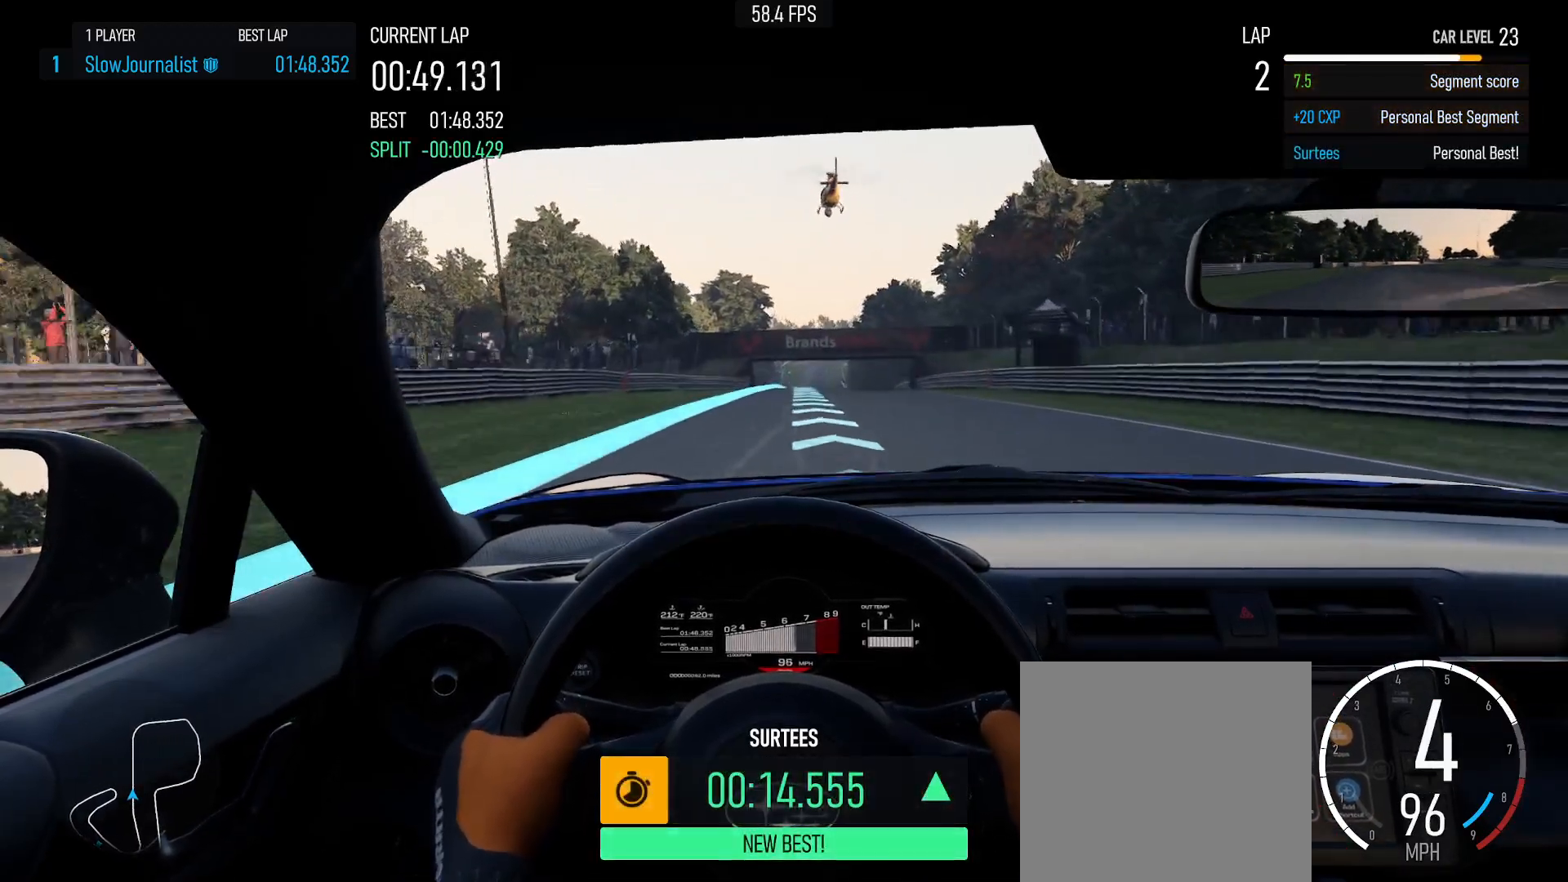
{"buttons": ["R2"], "left_stick": "center", "events": [[33, "left_stick", "right"], [417, "left_stick", "center"]]}
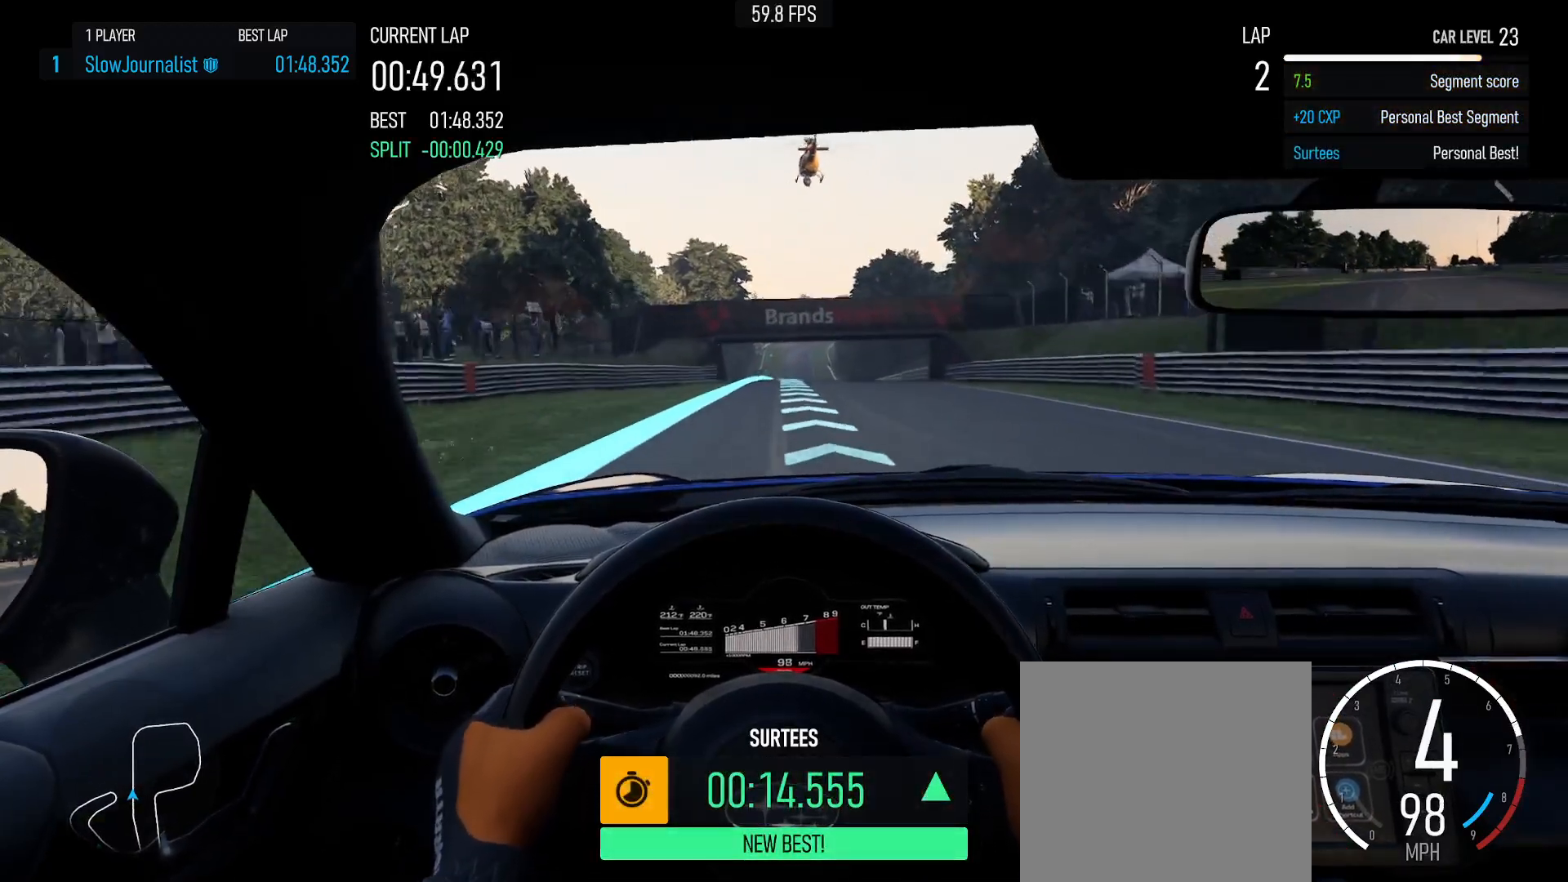
{"buttons": ["R2"], "left_stick": "center", "events": []}
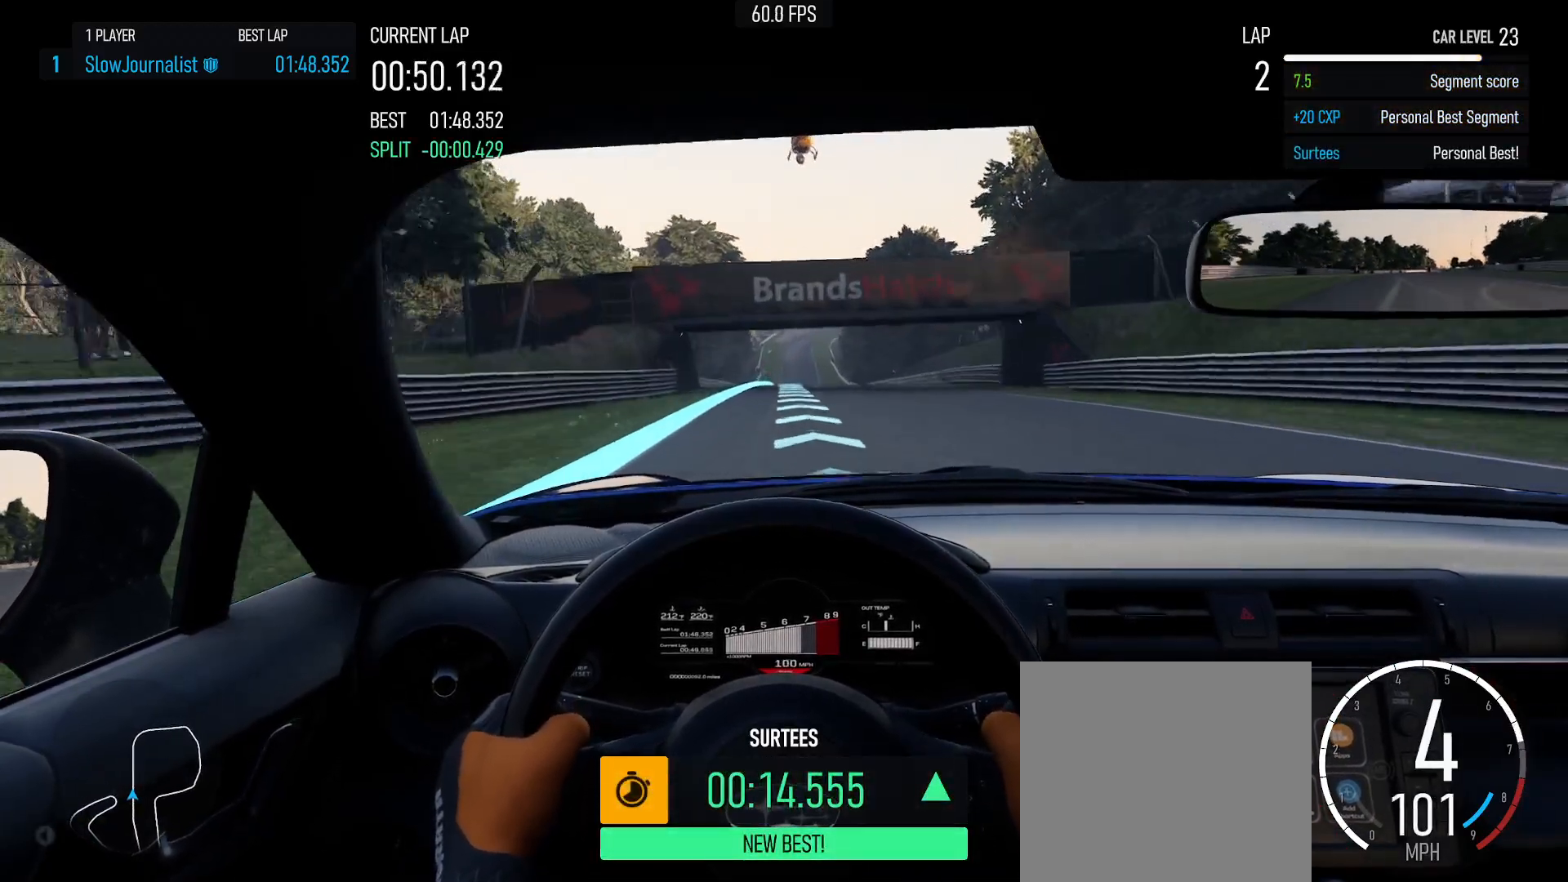
{"buttons": ["R2"], "left_stick": "center", "events": []}
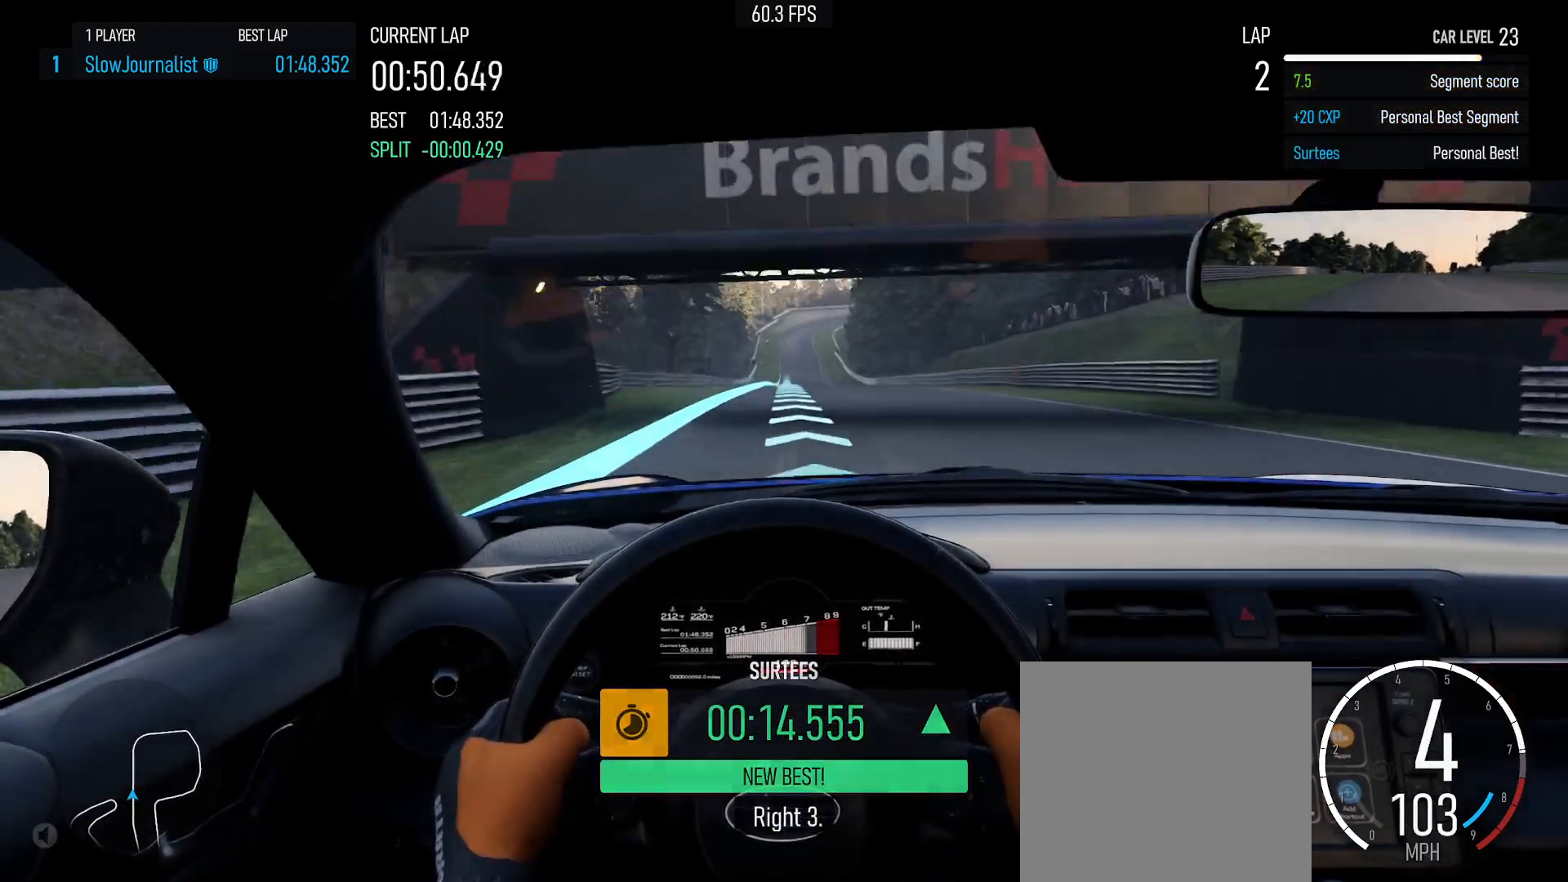
{"buttons": ["R2"], "left_stick": "center", "events": []}
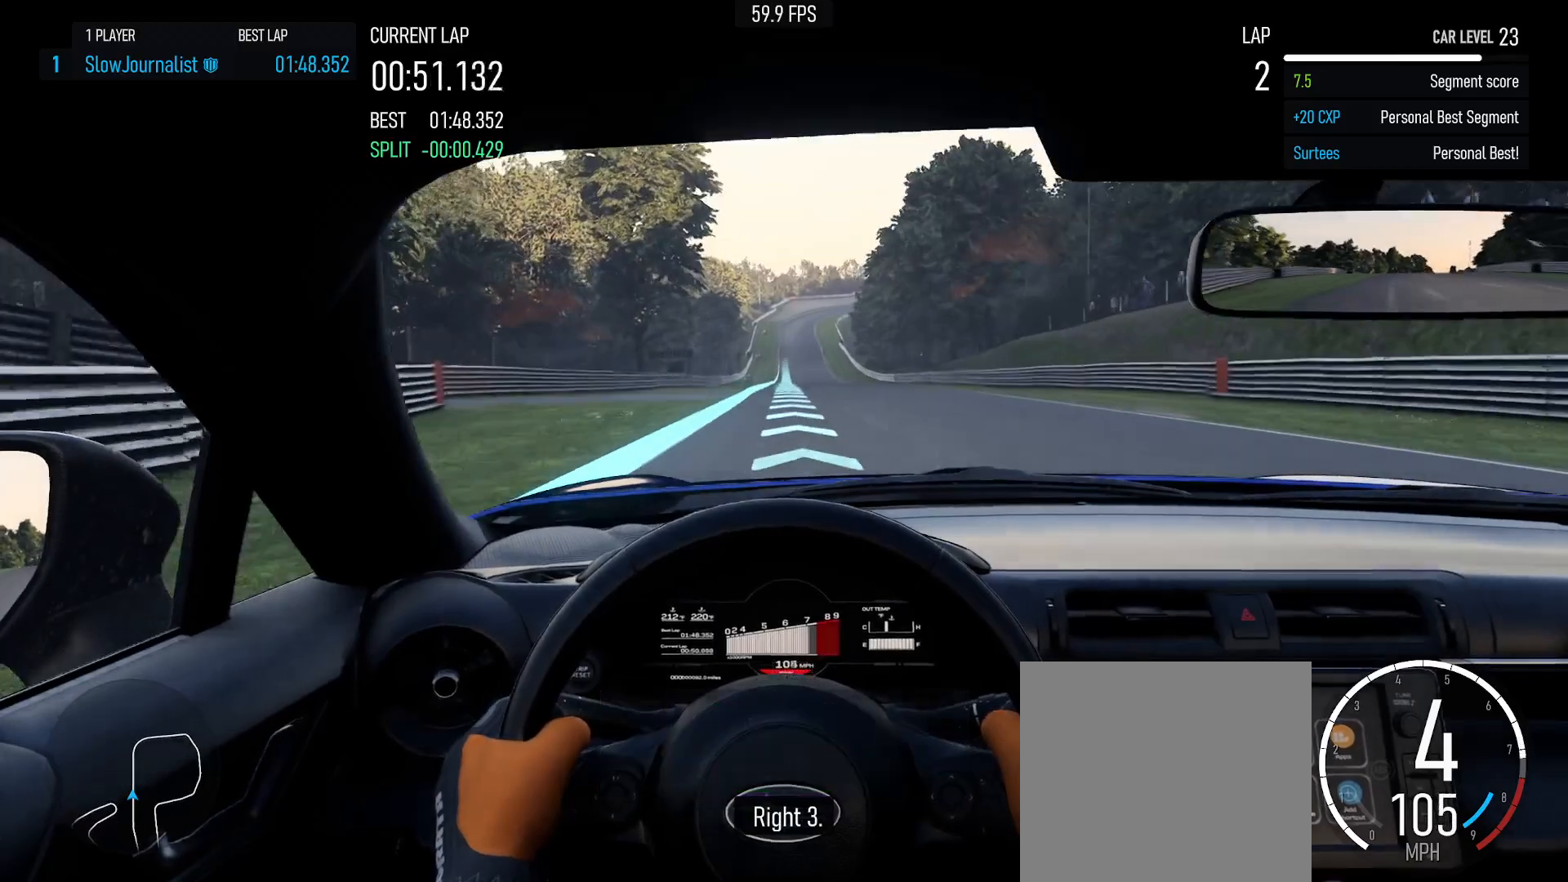
{"buttons": ["R2"], "left_stick": "center", "events": []}
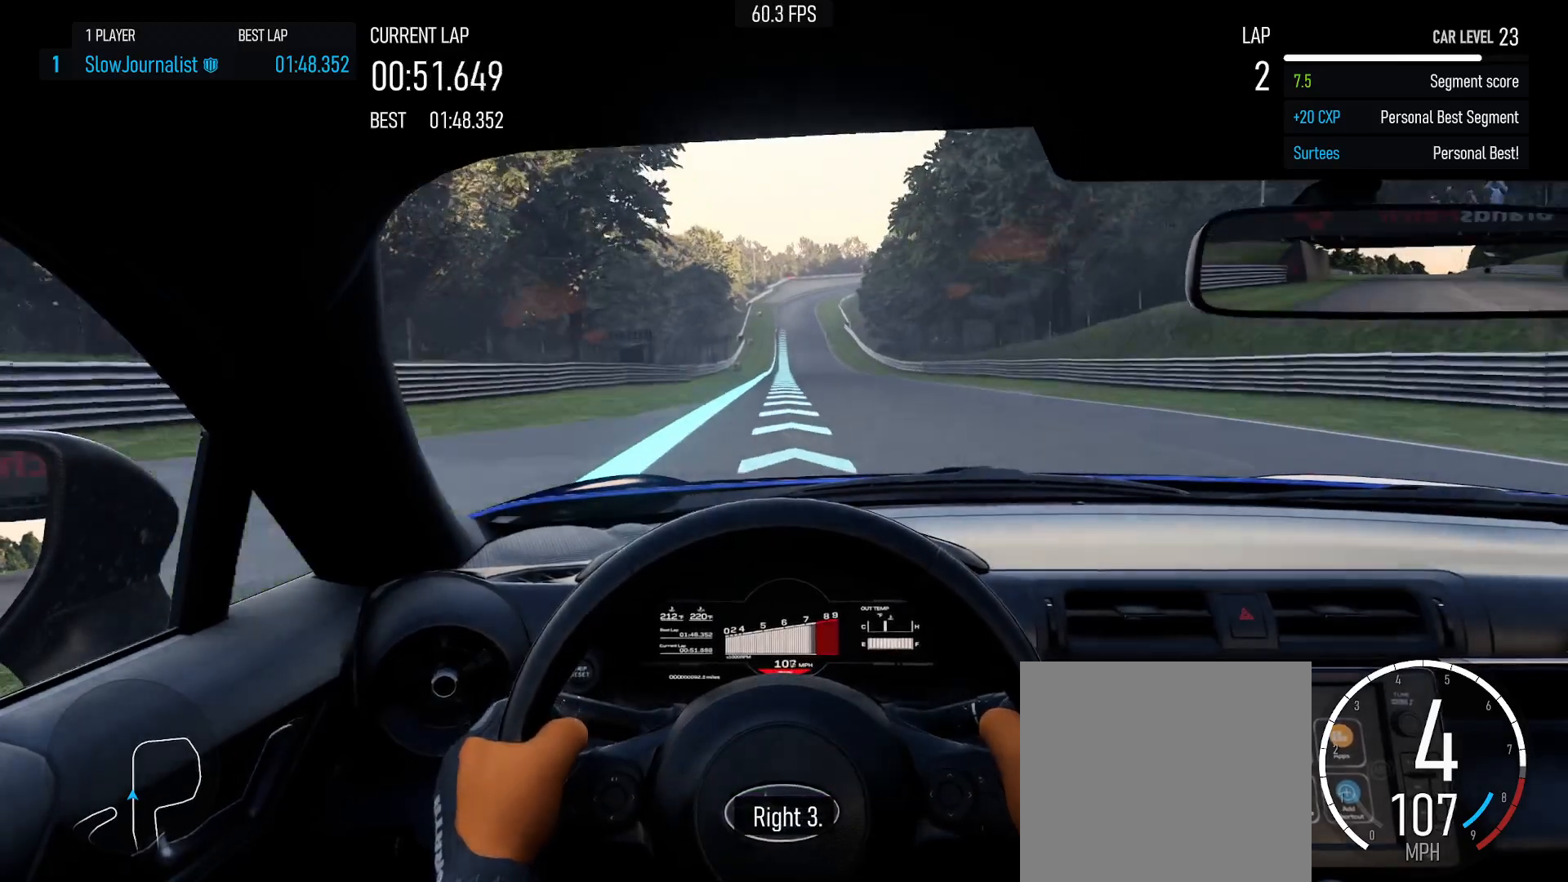
{"buttons": ["R2"], "left_stick": "center", "events": []}
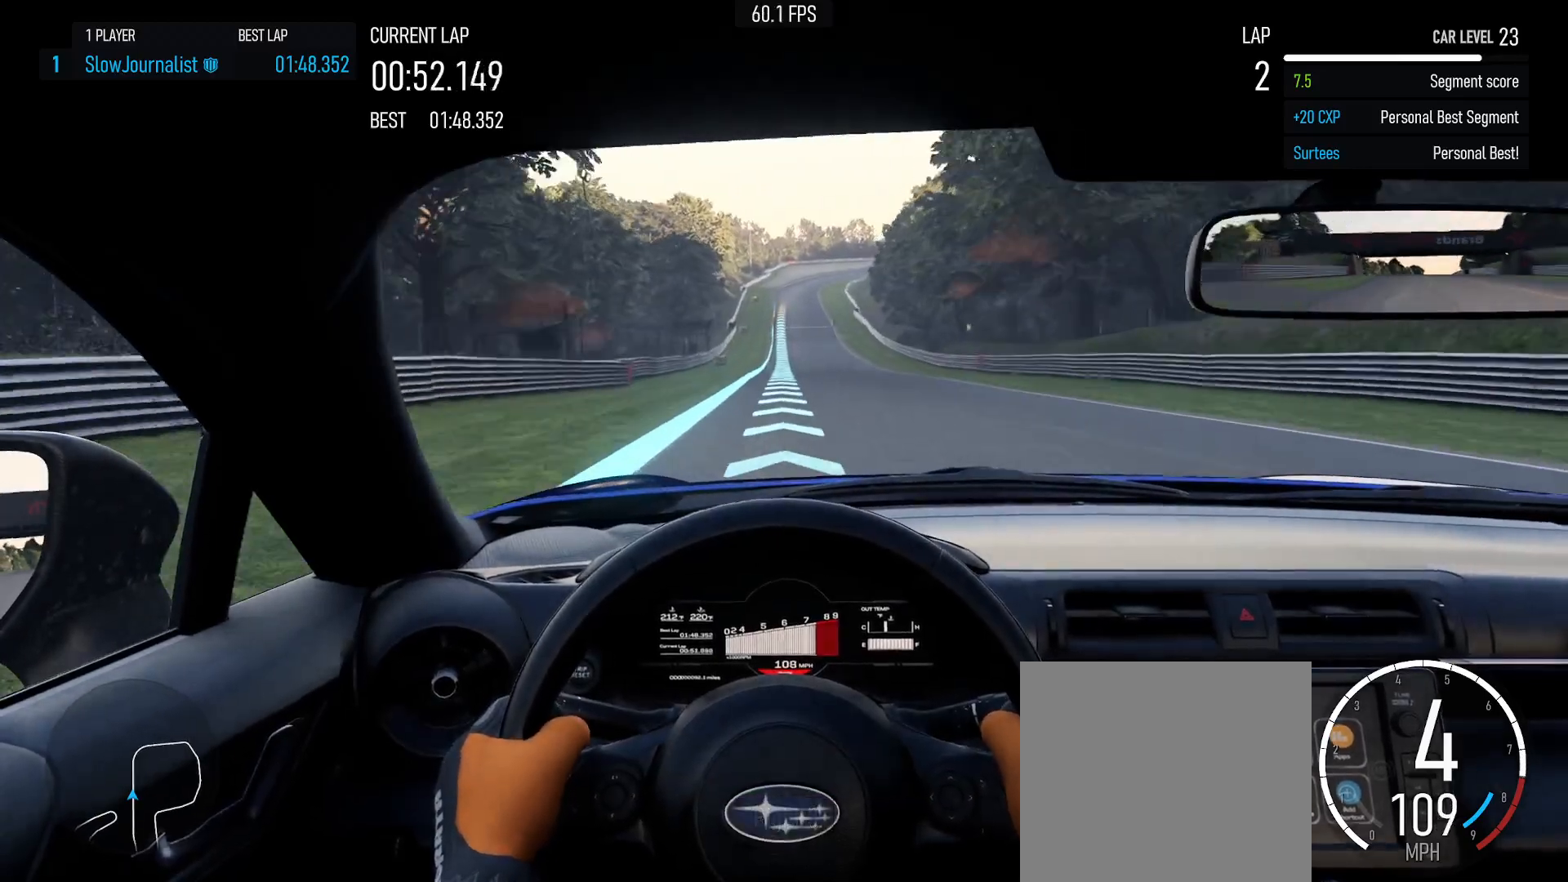
{"buttons": ["R2"], "left_stick": "center", "events": [[67, "left_stick", "left"], [167, "left_stick", "center"]]}
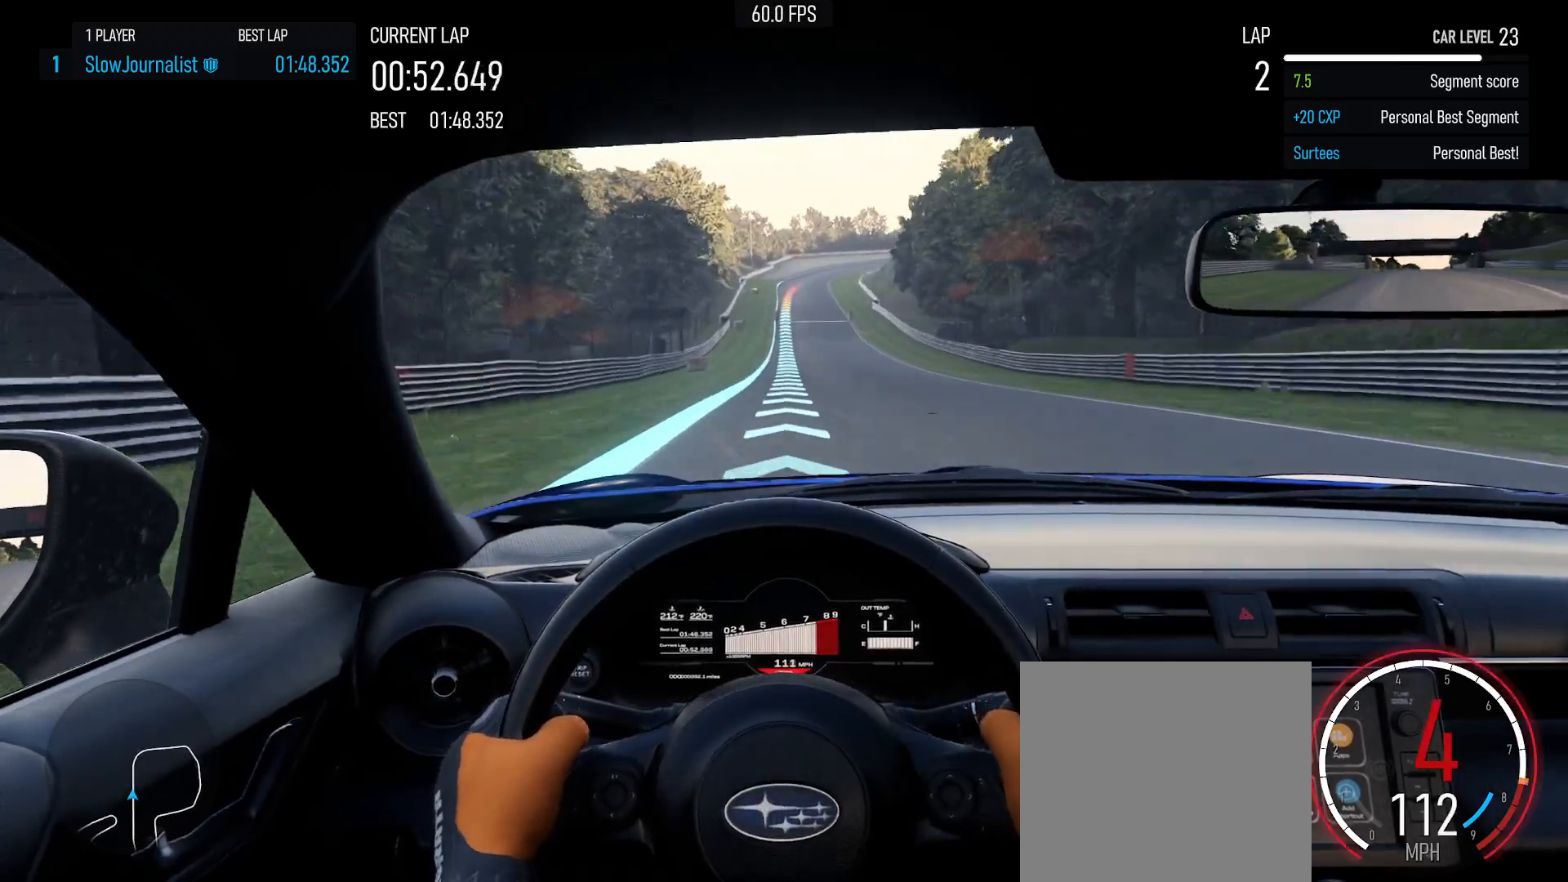
{"buttons": ["R2"], "left_stick": "center", "events": [[167, "left_stick", "left"], [233, "left_stick", "center"]]}
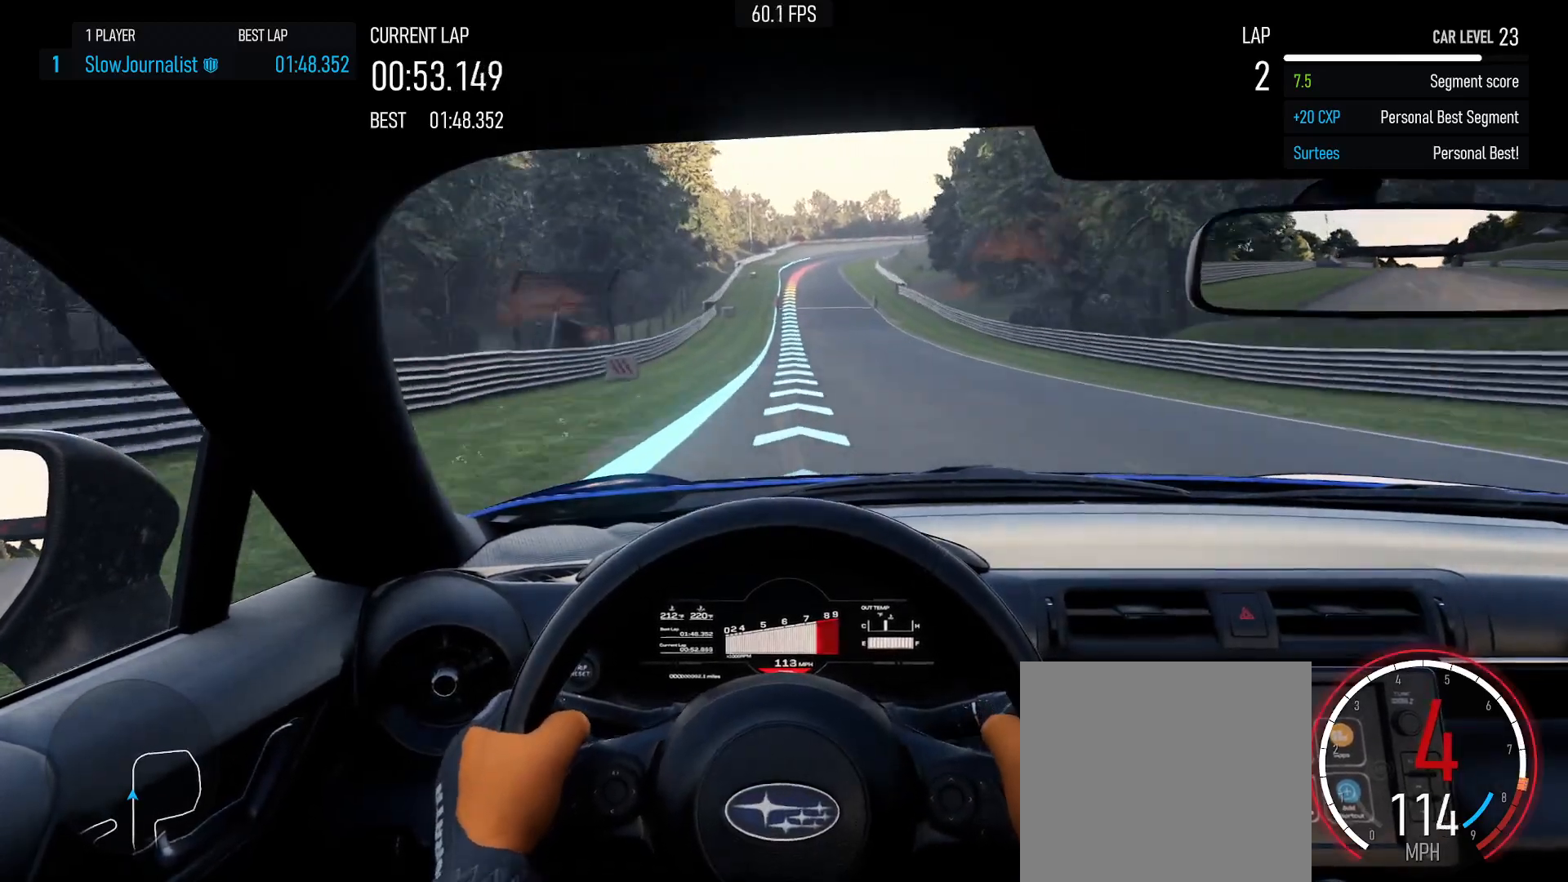
{"buttons": ["B", "R2"], "left_stick": "center", "events": [[383, "B", "down"]]}
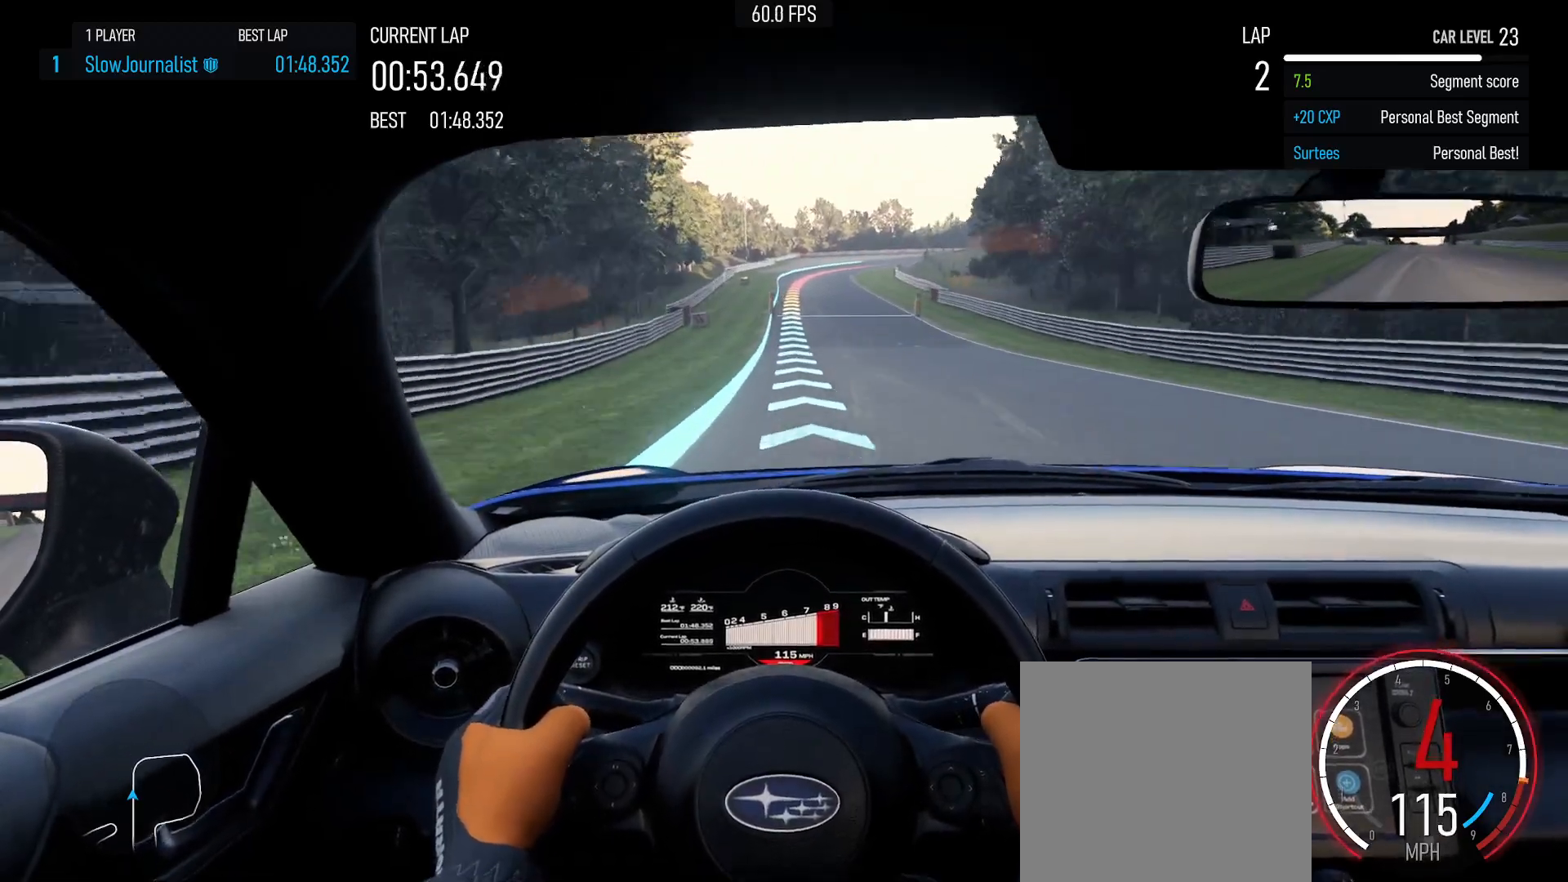
{"buttons": ["R2"], "left_stick": "center", "events": [[67, "B", "up"], [267, "left_stick", "right"], [383, "left_stick", "center"]]}
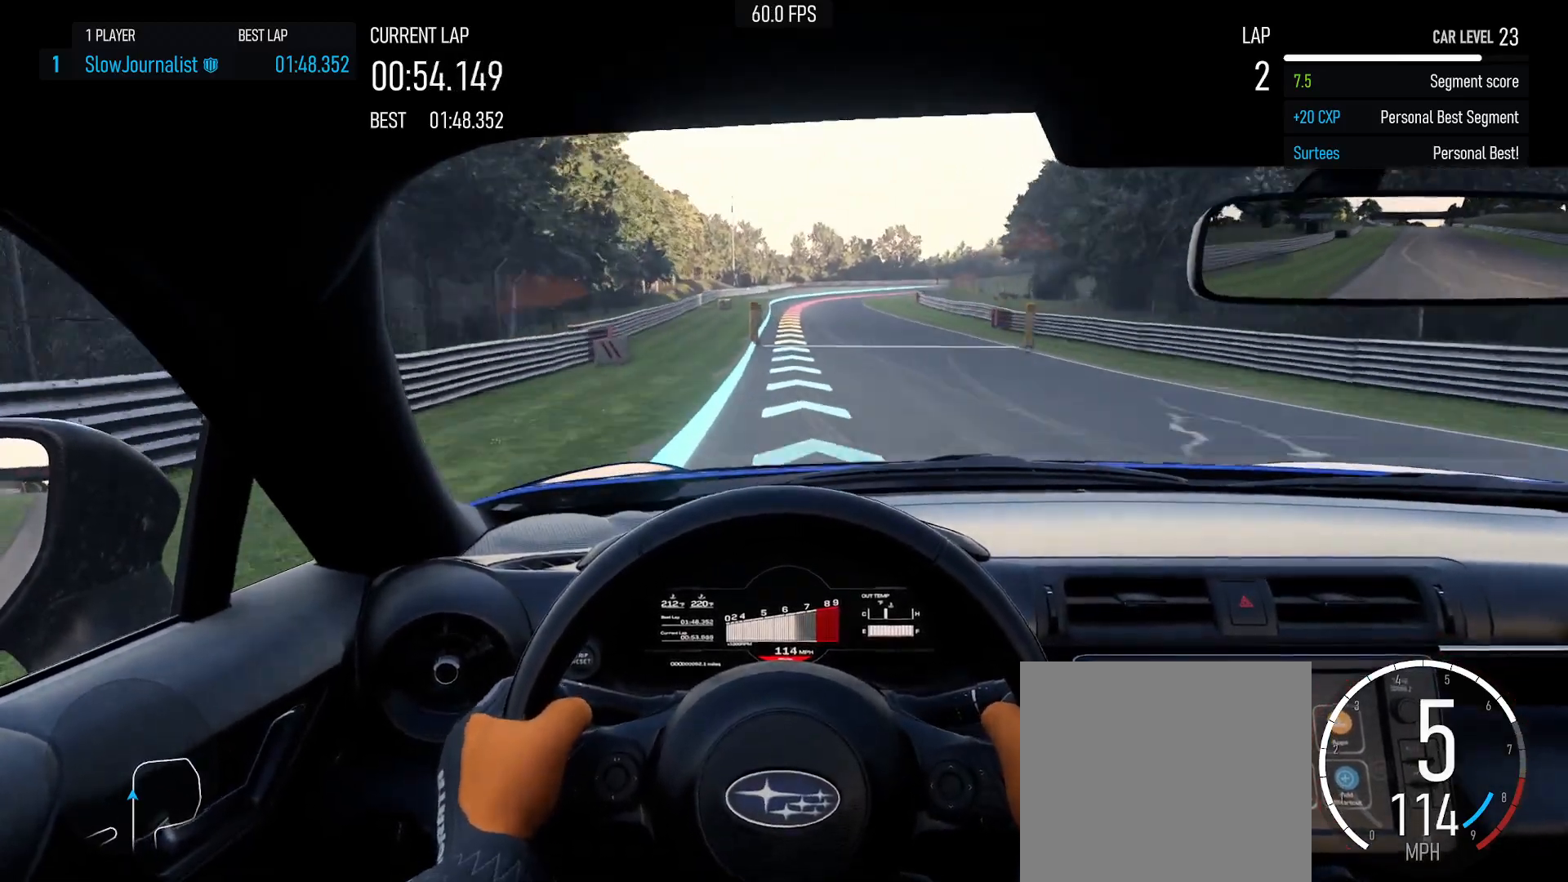
{"buttons": ["R2"], "left_stick": "right", "events": [[433, "left_stick", "right"]]}
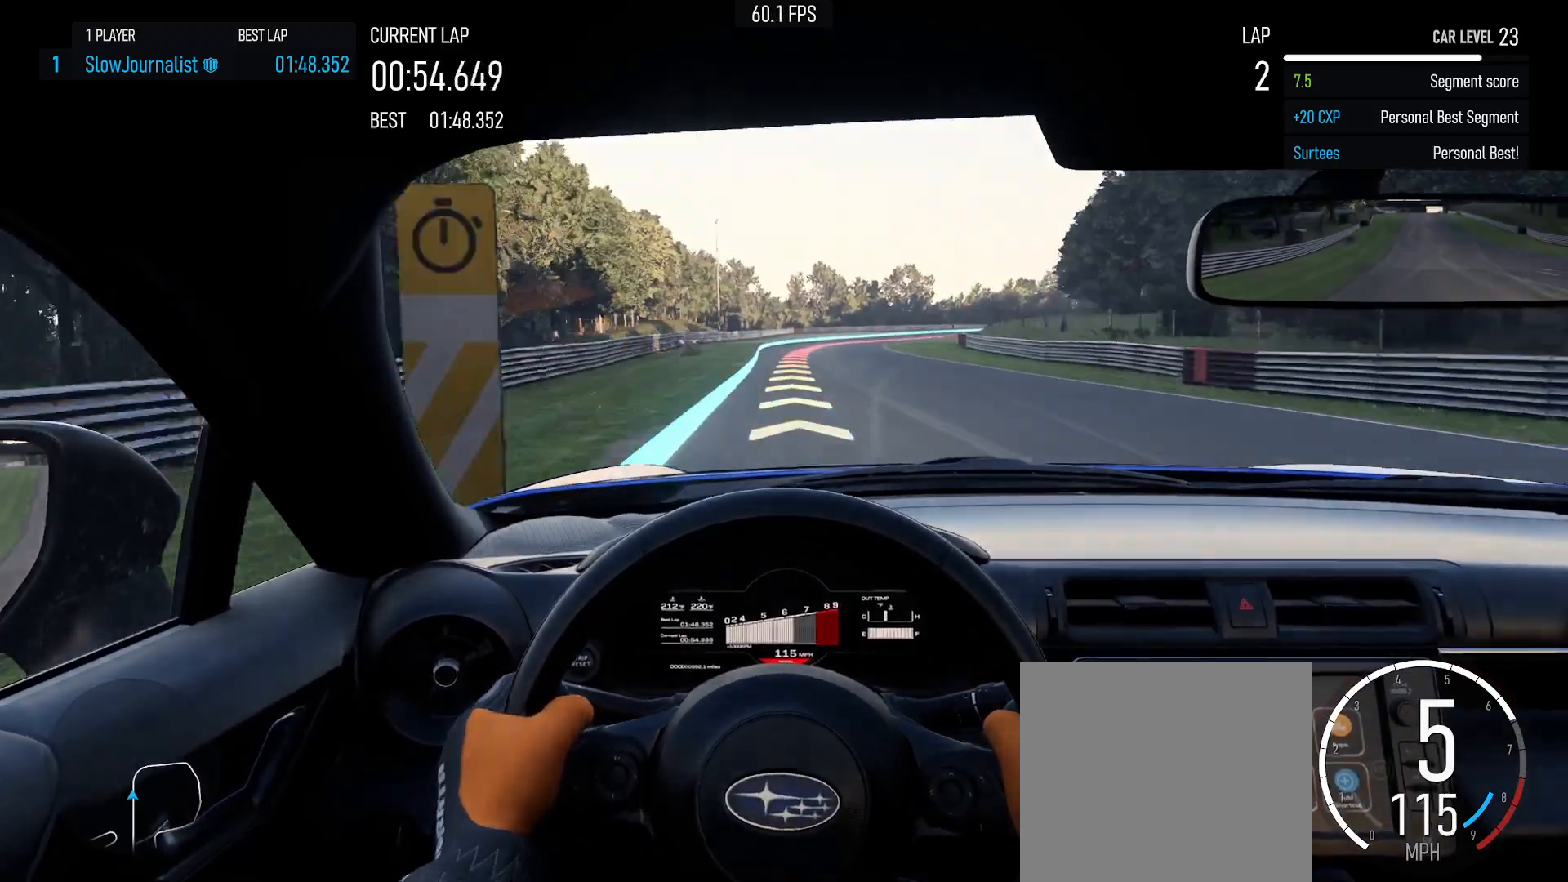
{"buttons": ["X", "L2"], "left_stick": "right", "events": [[200, "left_stick", "center"], [233, "L2", "down"], [233, "R2", "up"], [467, "left_stick", "right"], [500, "X", "down"]]}
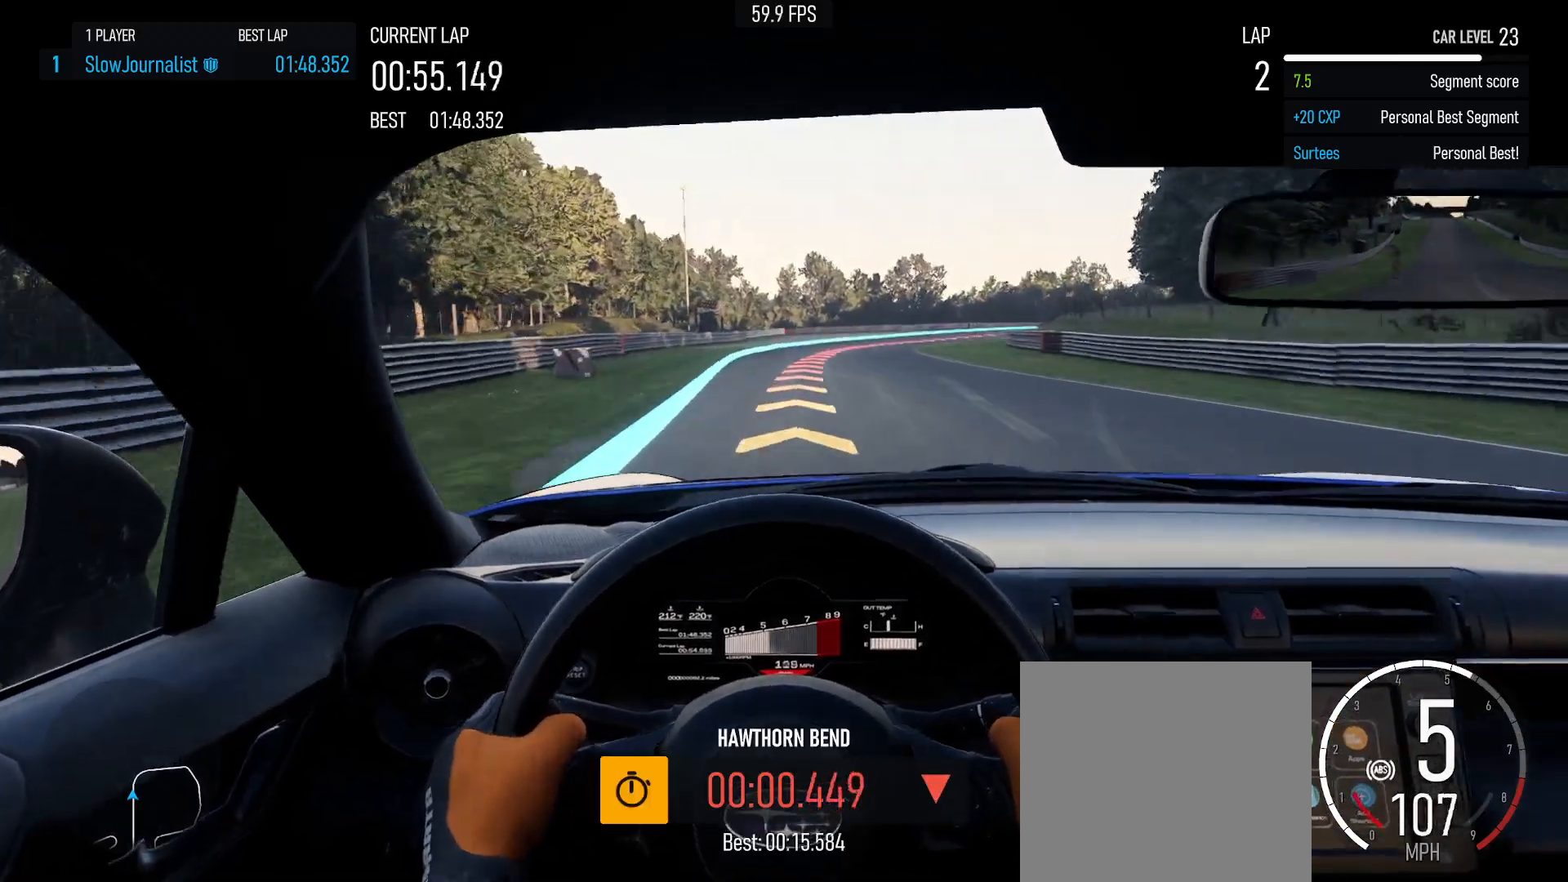
{"buttons": [], "left_stick": "right"}
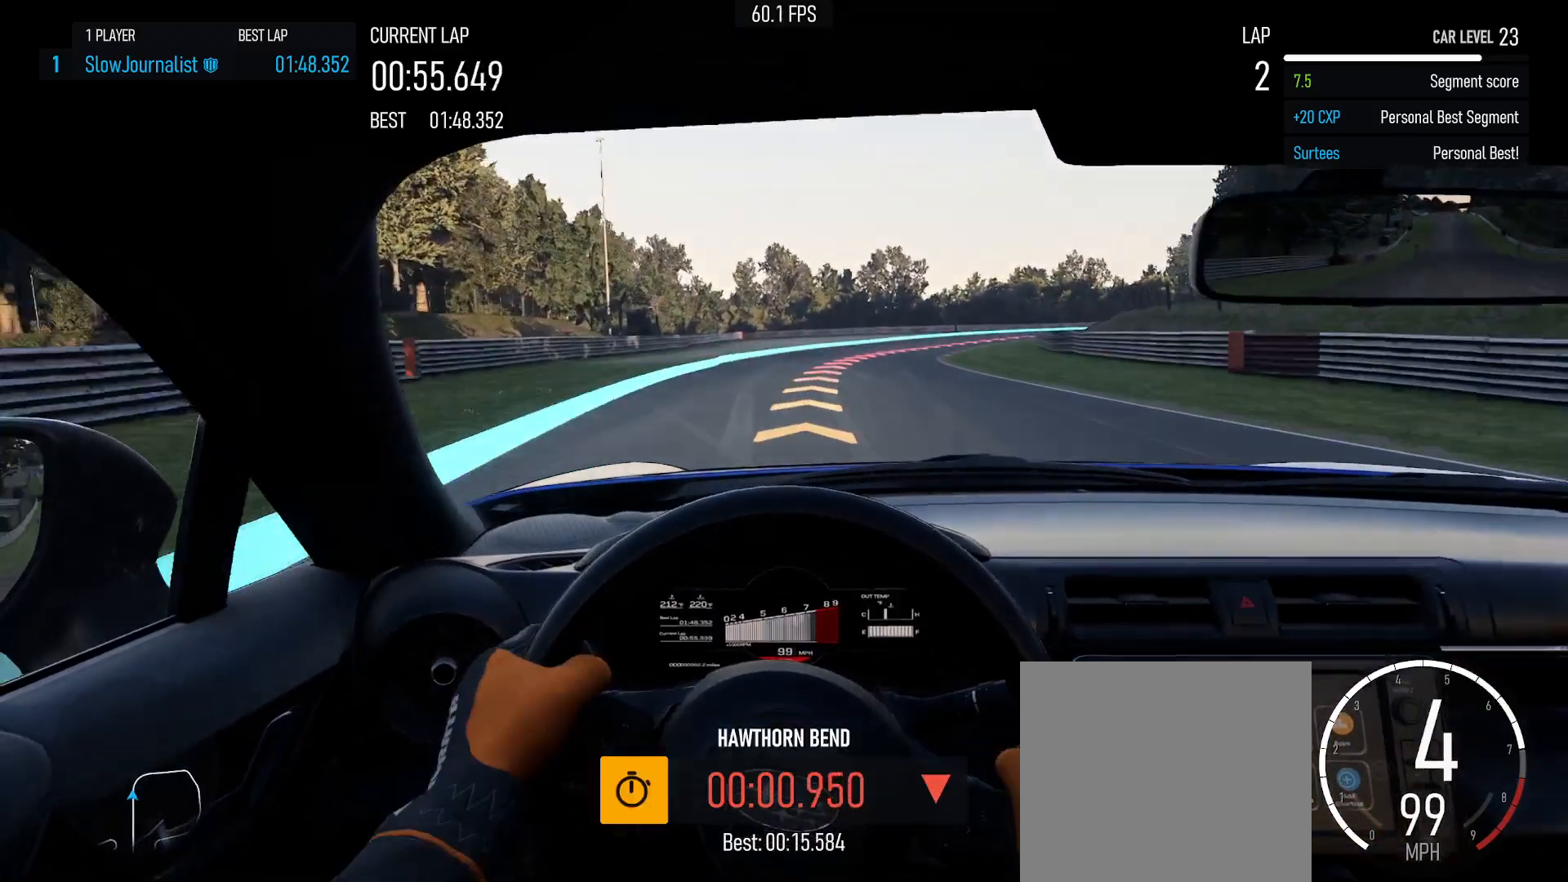
{"buttons": [], "left_stick": "right", "events": [[50, "L2", "down"], [433, "L2", "up"]]}
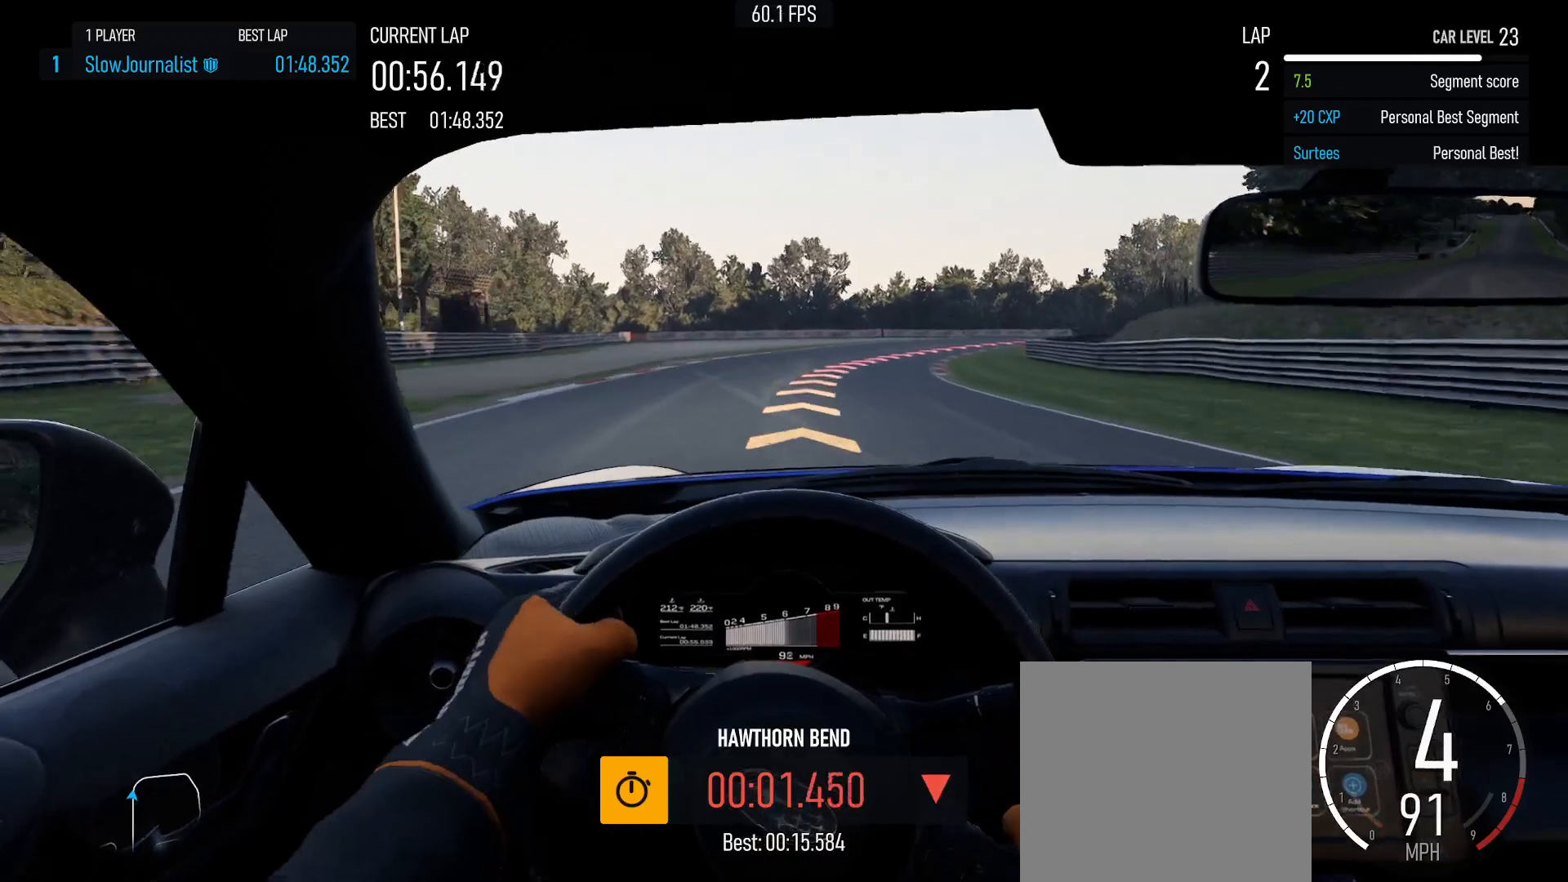
{"buttons": [], "left_stick": "right", "events": [[117, "left_stick", "center"], [233, "left_stick", "right"]]}
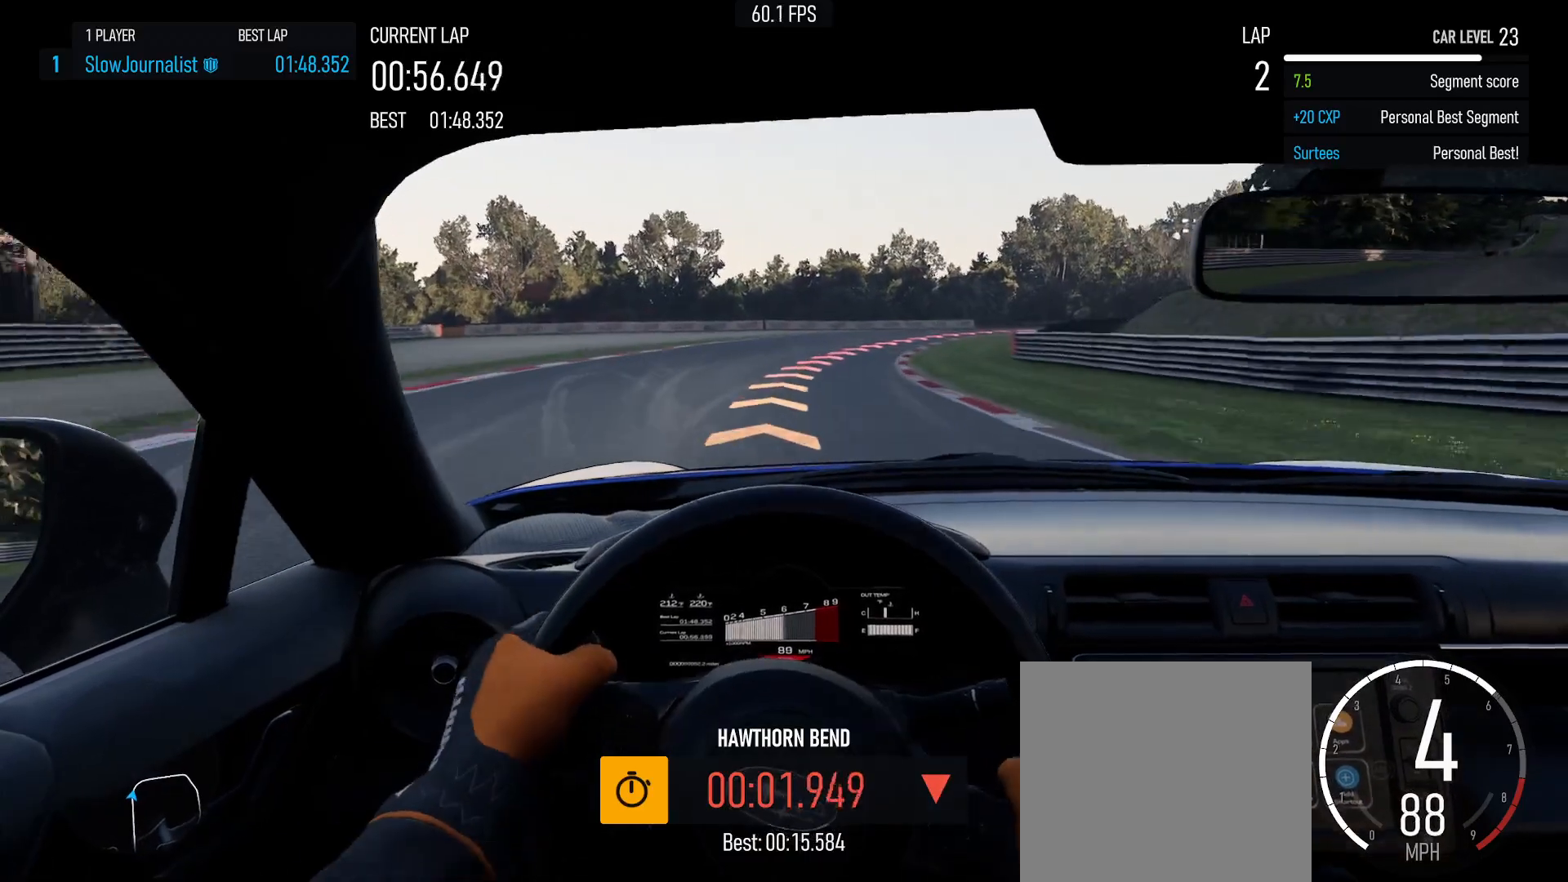
{"buttons": [], "left_stick": "right", "events": [[217, "L2", "down"], [350, "L2", "up"]]}
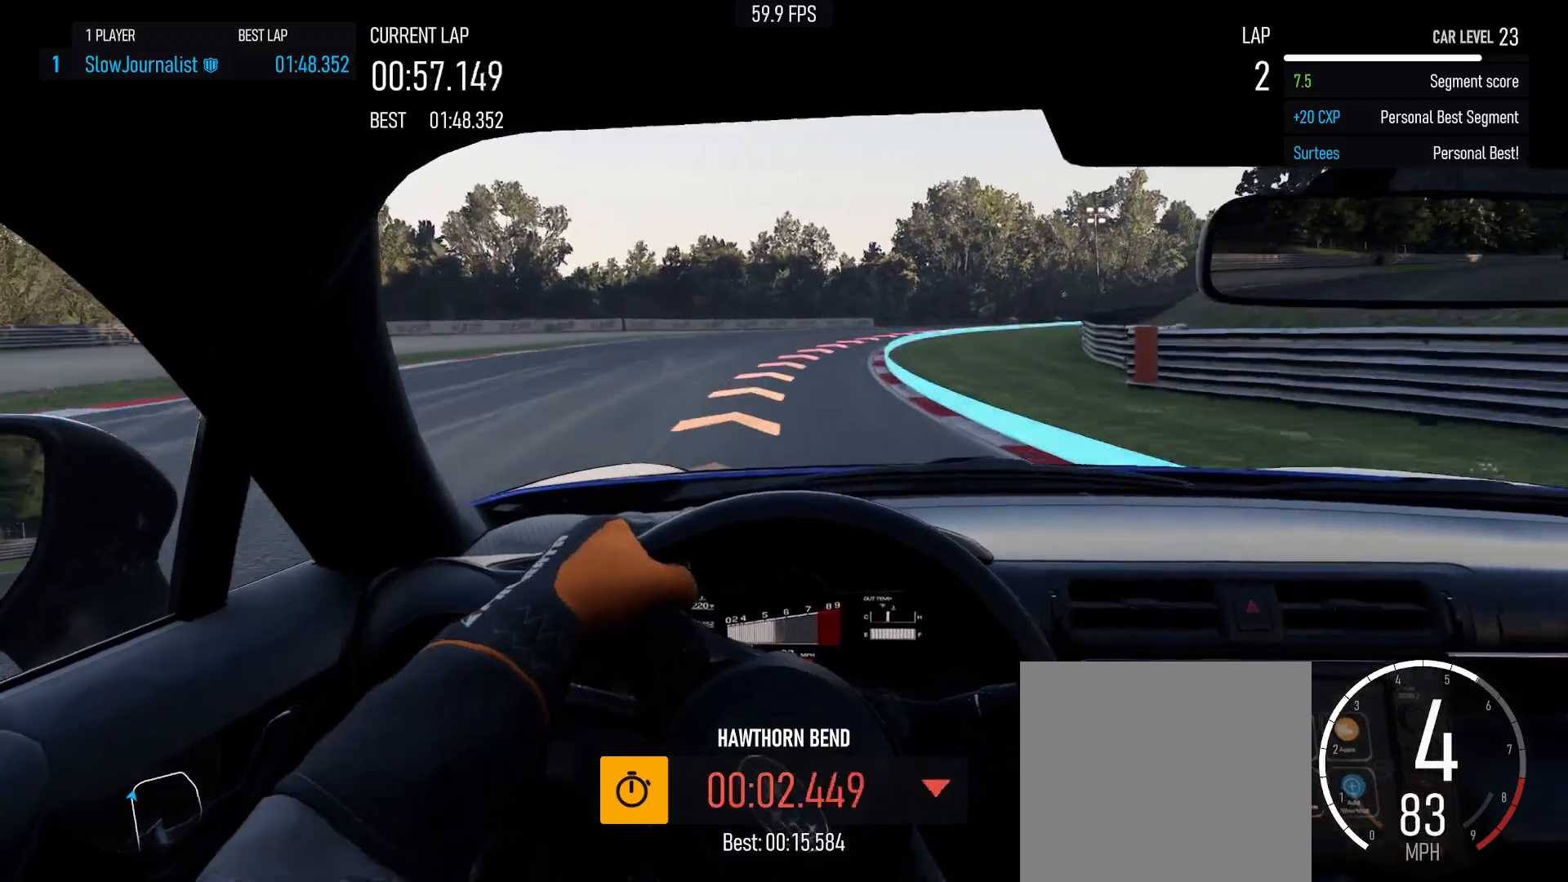
{"buttons": ["R2"], "left_stick": "right", "events": [[50, "R2", "down"]]}
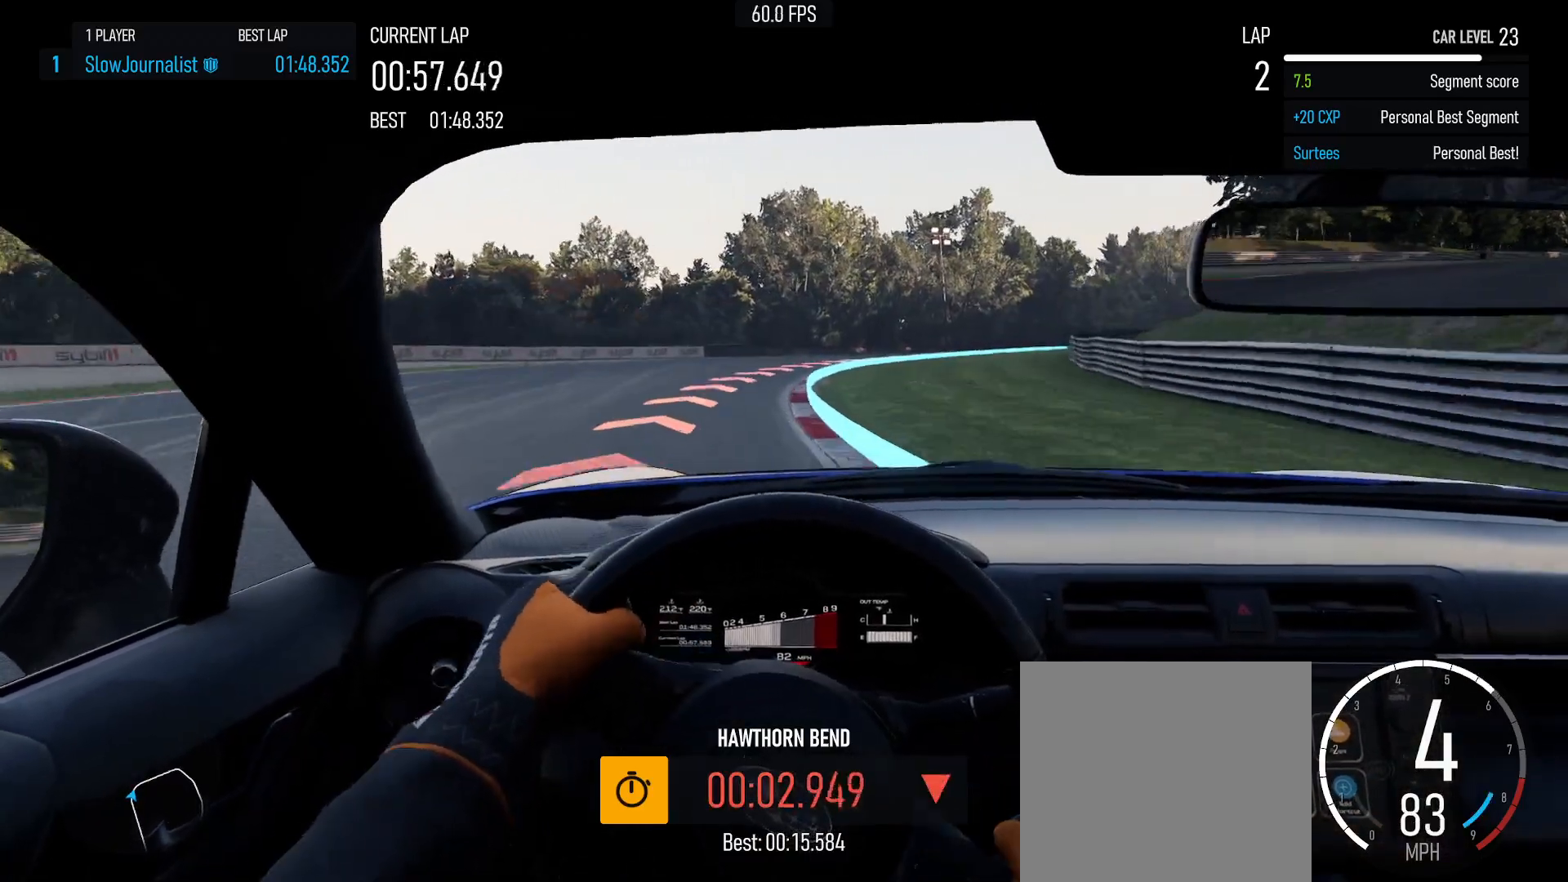
{"buttons": [], "left_stick": "right", "events": [[383, "R2", "up"]]}